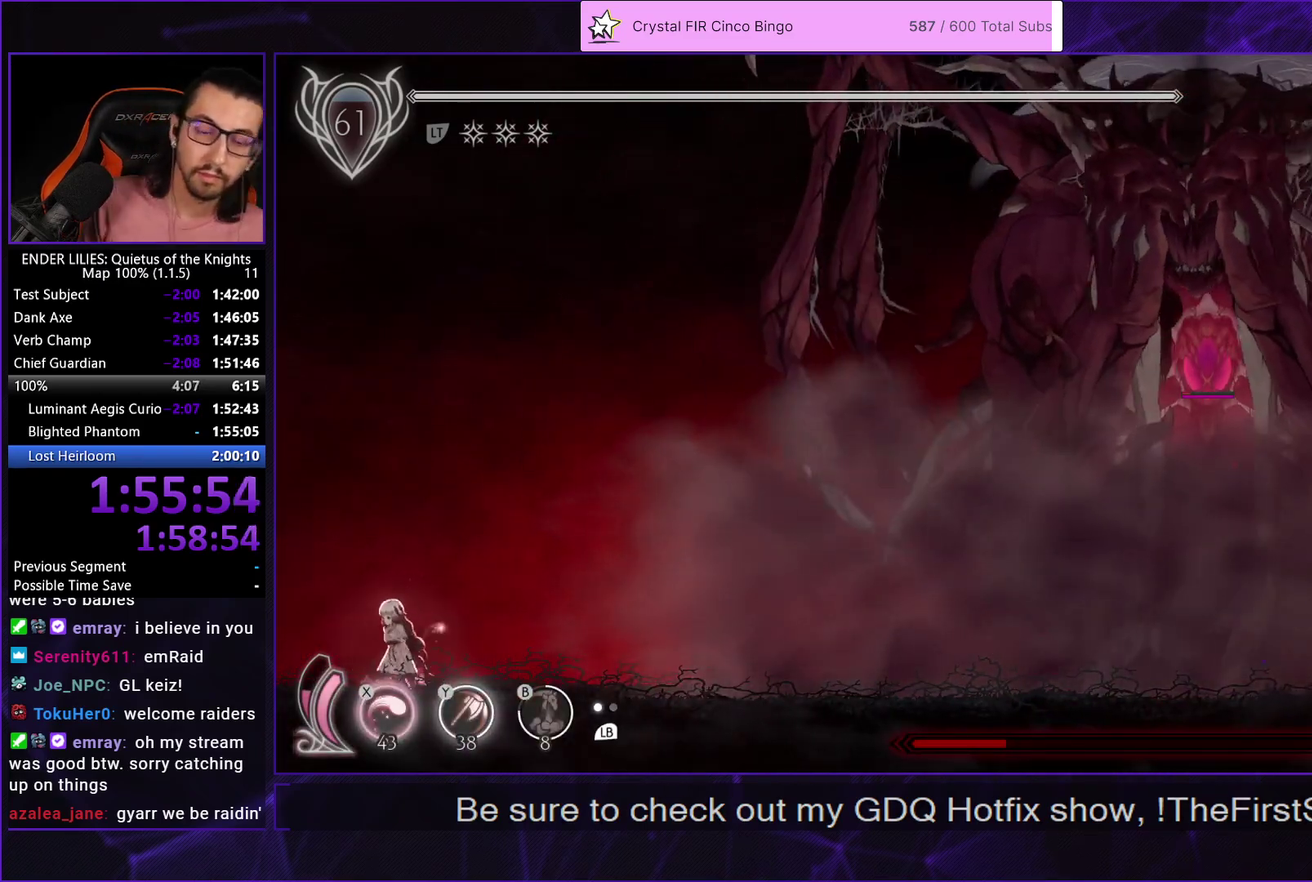
Gameplay with a controller (Xbox layout); each line is a JSON object with the inputs held at the frame after it. "events" lists button and stick changes between this image and that frame as [ms after this image, input, new state], when the widget could be followed in between.
{"buttons": [], "left_stick": "center", "right_stick": "center", "events": [[67, "DPAD_RIGHT", "down"], [150, "DPAD_RIGHT", "up"]]}
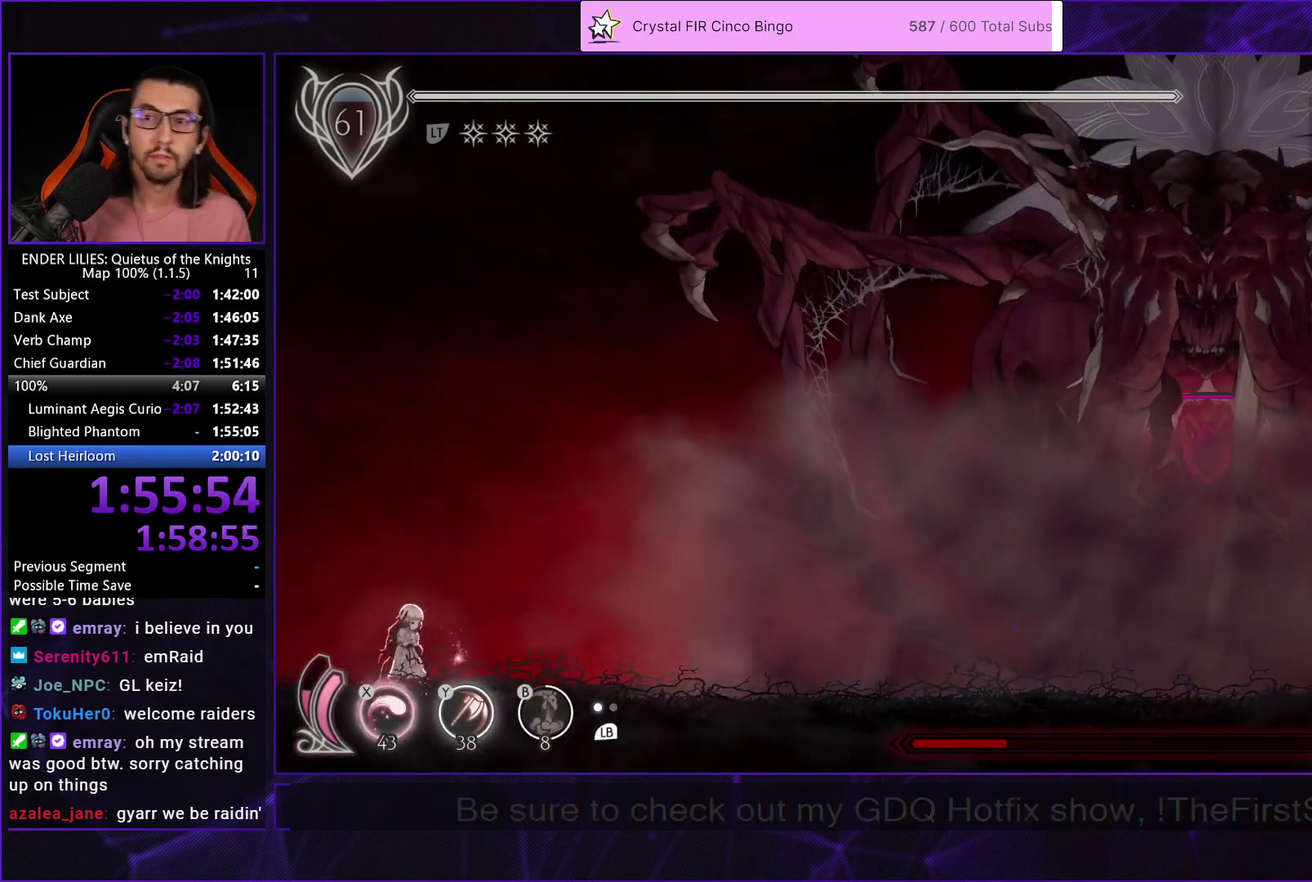
{"buttons": [], "left_stick": "center", "right_stick": "center", "events": []}
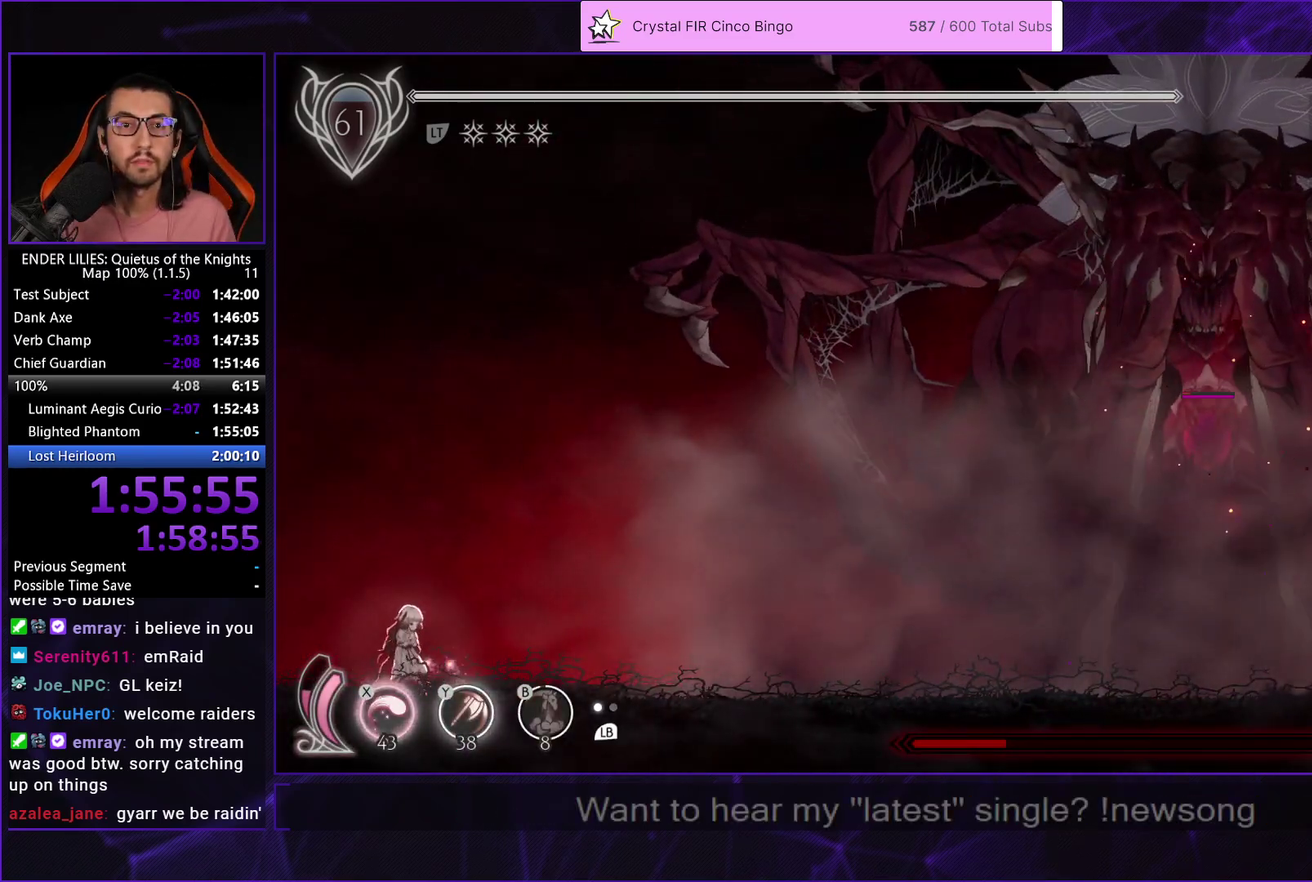
{"buttons": [], "left_stick": "center", "right_stick": "center", "events": []}
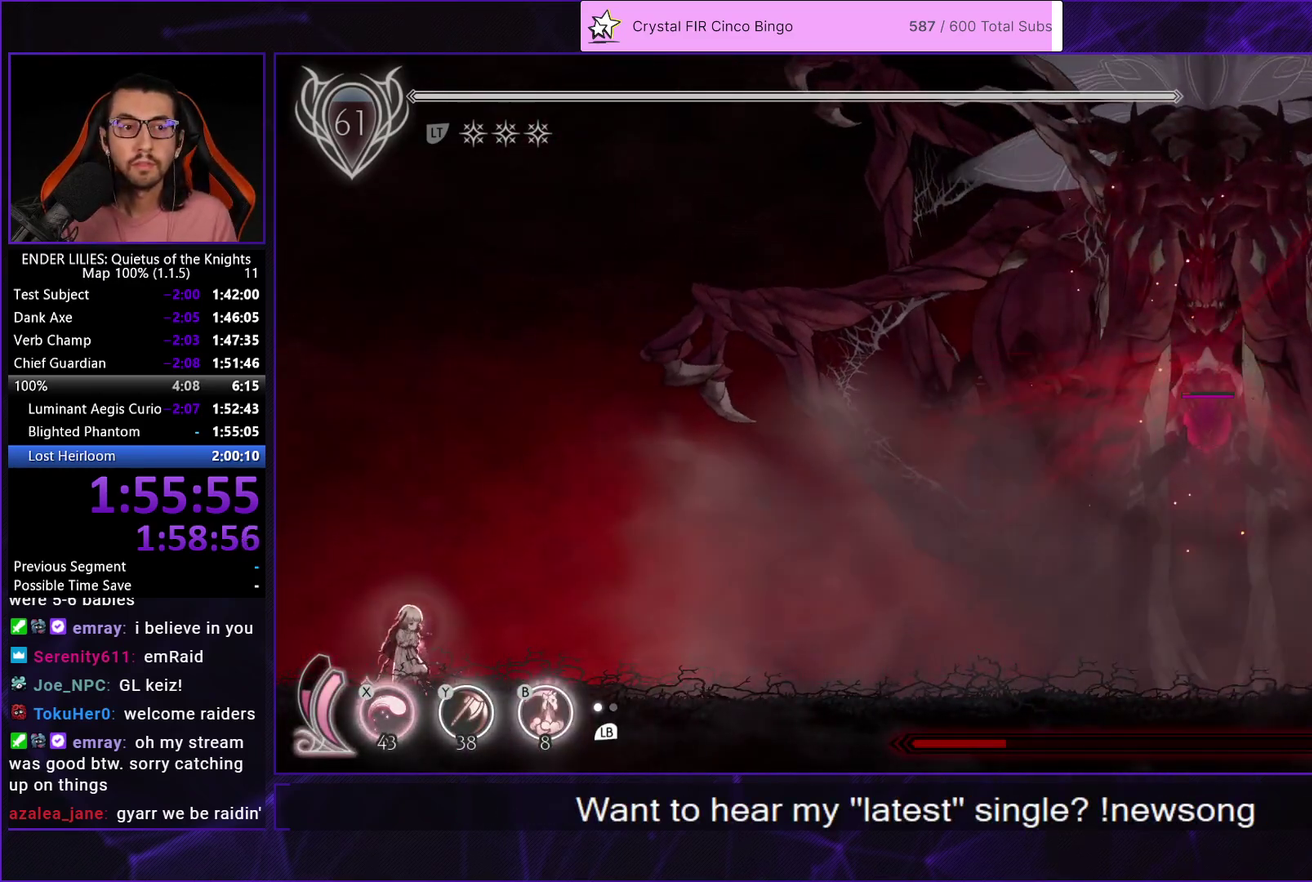
{"buttons": [], "left_stick": "center", "right_stick": "center", "events": []}
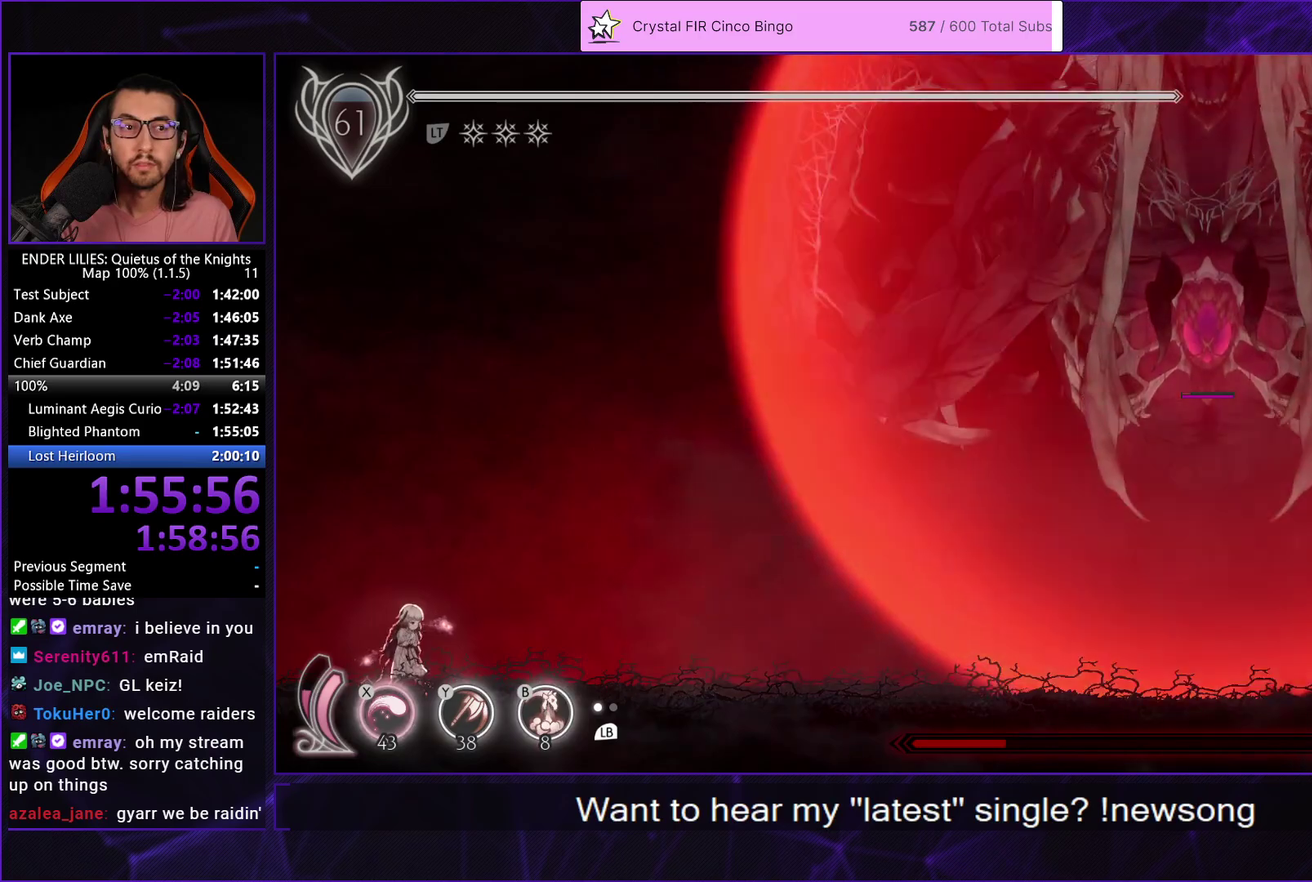
{"buttons": ["R1", "DPAD_RIGHT"], "left_stick": "center", "right_stick": "center", "events": [[33, "DPAD_RIGHT", "down"], [83, "R1", "down"]]}
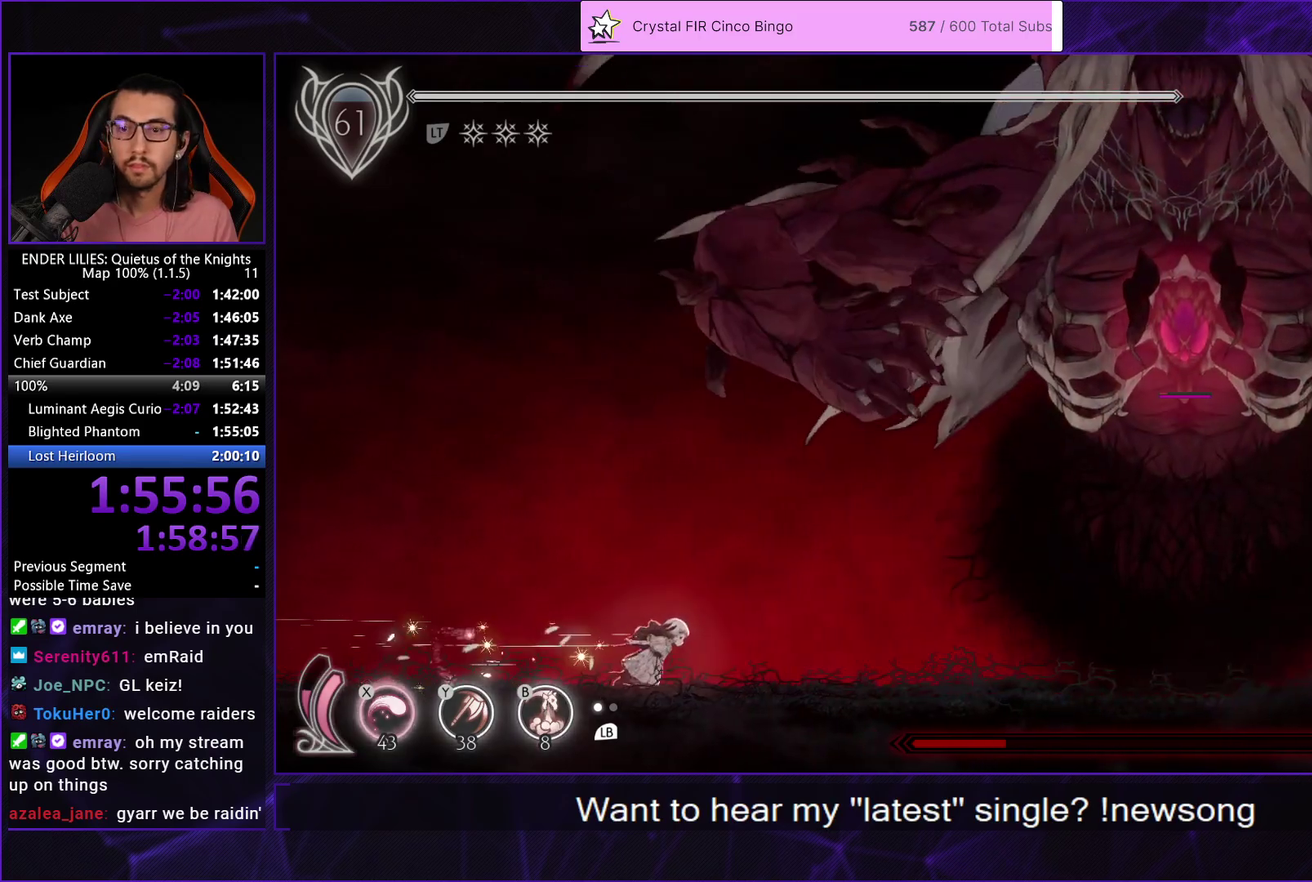
{"buttons": ["R1", "DPAD_RIGHT"], "left_stick": "center", "right_stick": "center", "events": []}
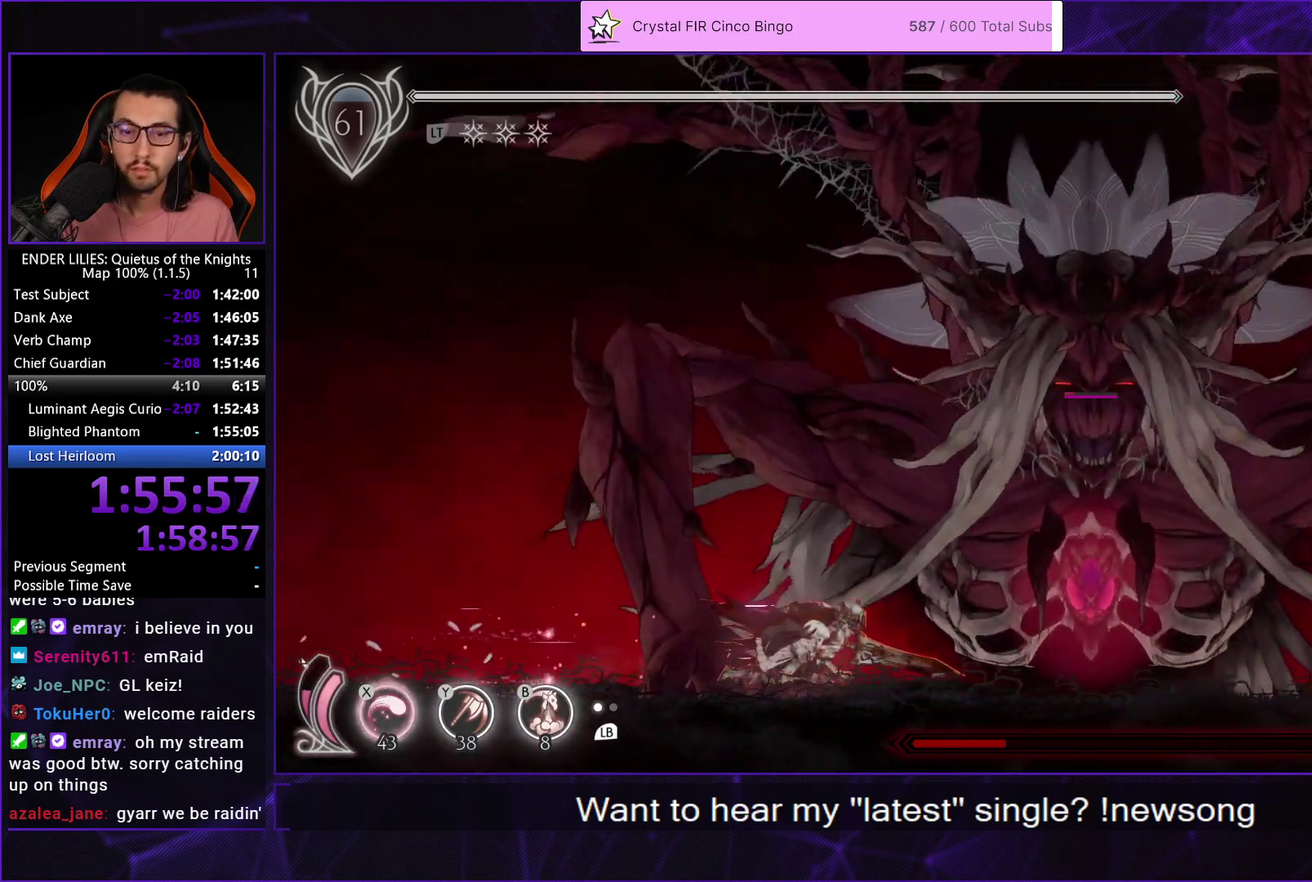
{"buttons": ["DPAD_RIGHT"], "left_stick": "center", "right_stick": "center", "events": [[167, "R1", "up"], [183, "DPAD_RIGHT", "up"], [450, "DPAD_RIGHT", "down"]]}
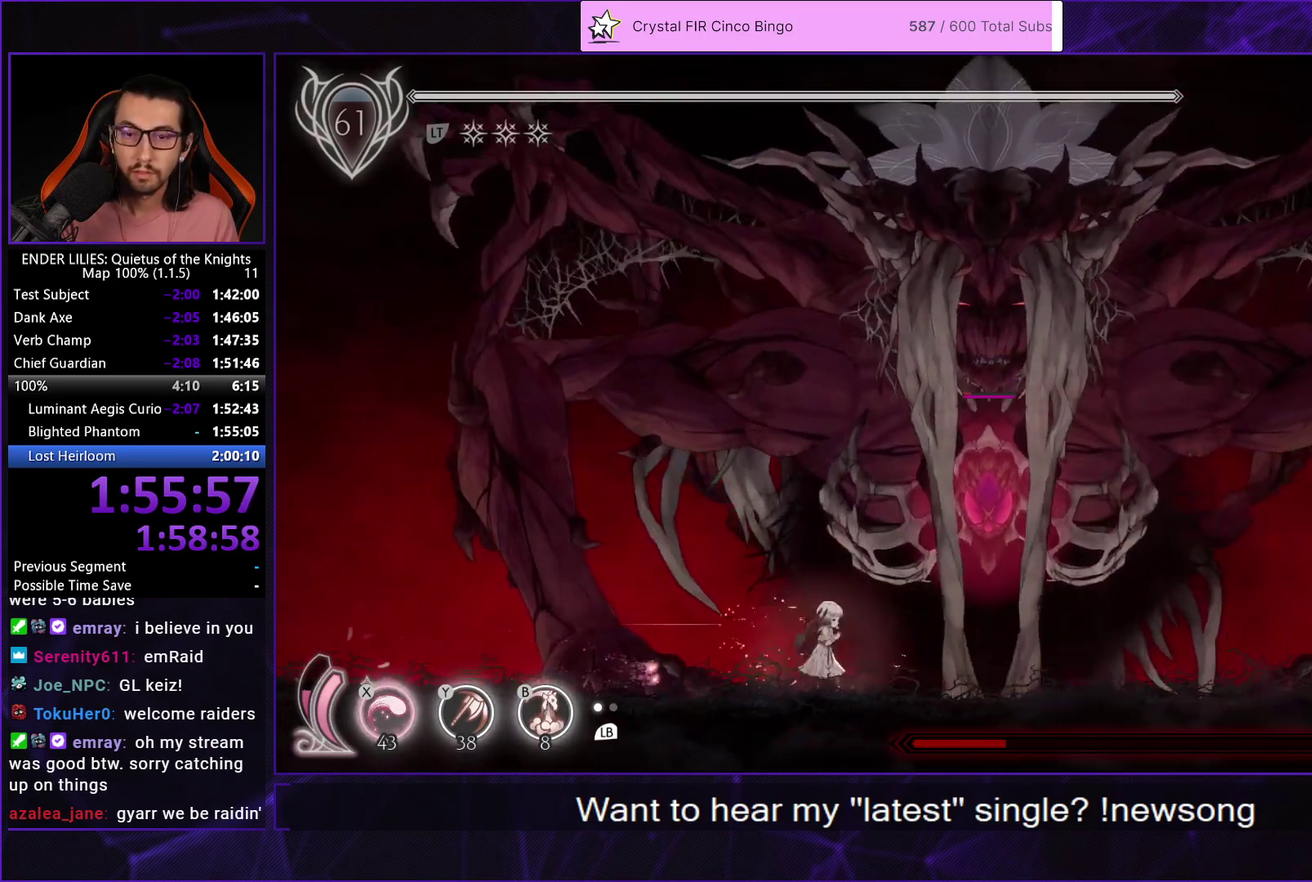
{"buttons": [], "left_stick": "center", "right_stick": "center", "events": [[83, "DPAD_RIGHT", "up"], [267, "DPAD_RIGHT", "down"], [383, "DPAD_RIGHT", "up"]]}
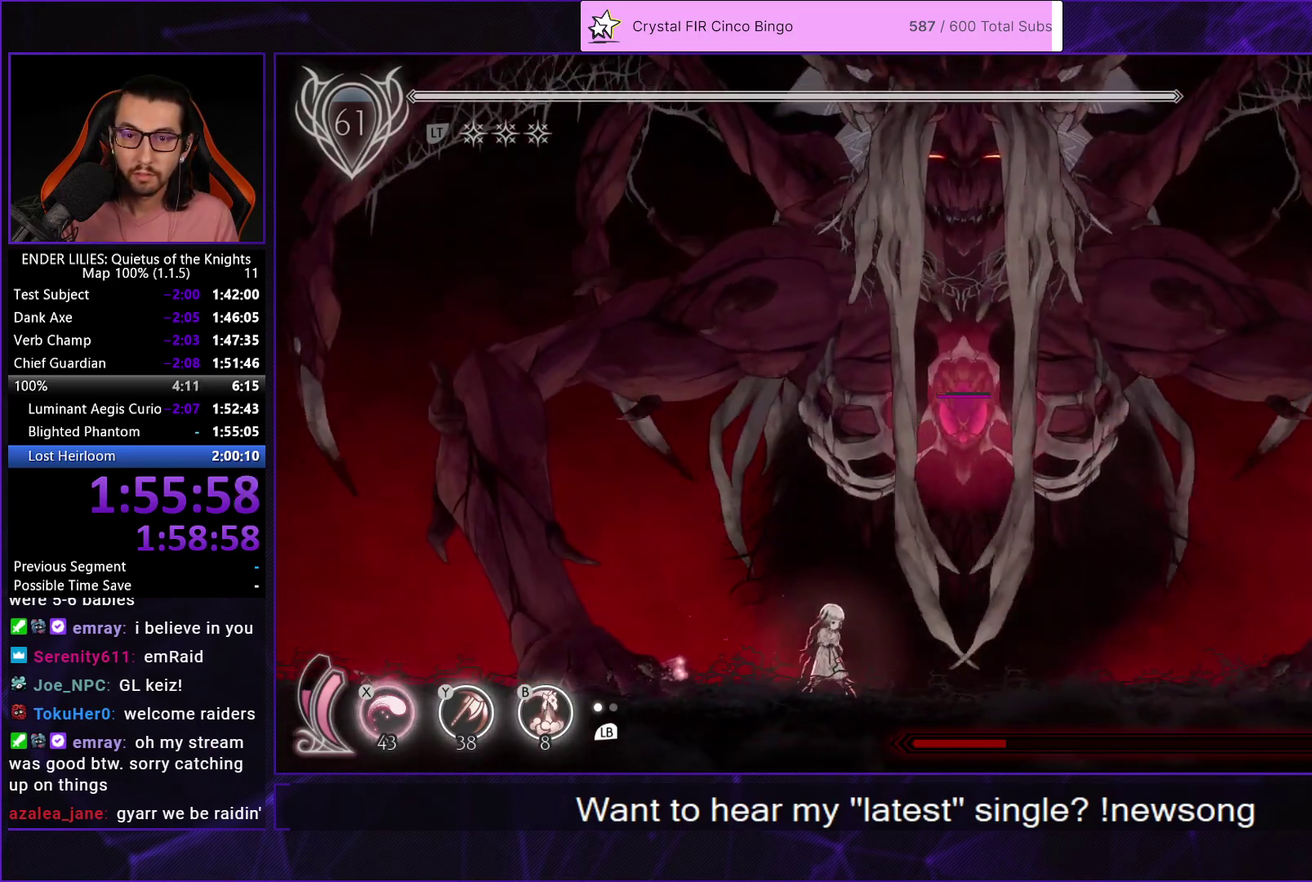
{"buttons": [], "left_stick": "center", "right_stick": "center", "events": [[83, "DPAD_RIGHT", "down"], [150, "DPAD_RIGHT", "up"]]}
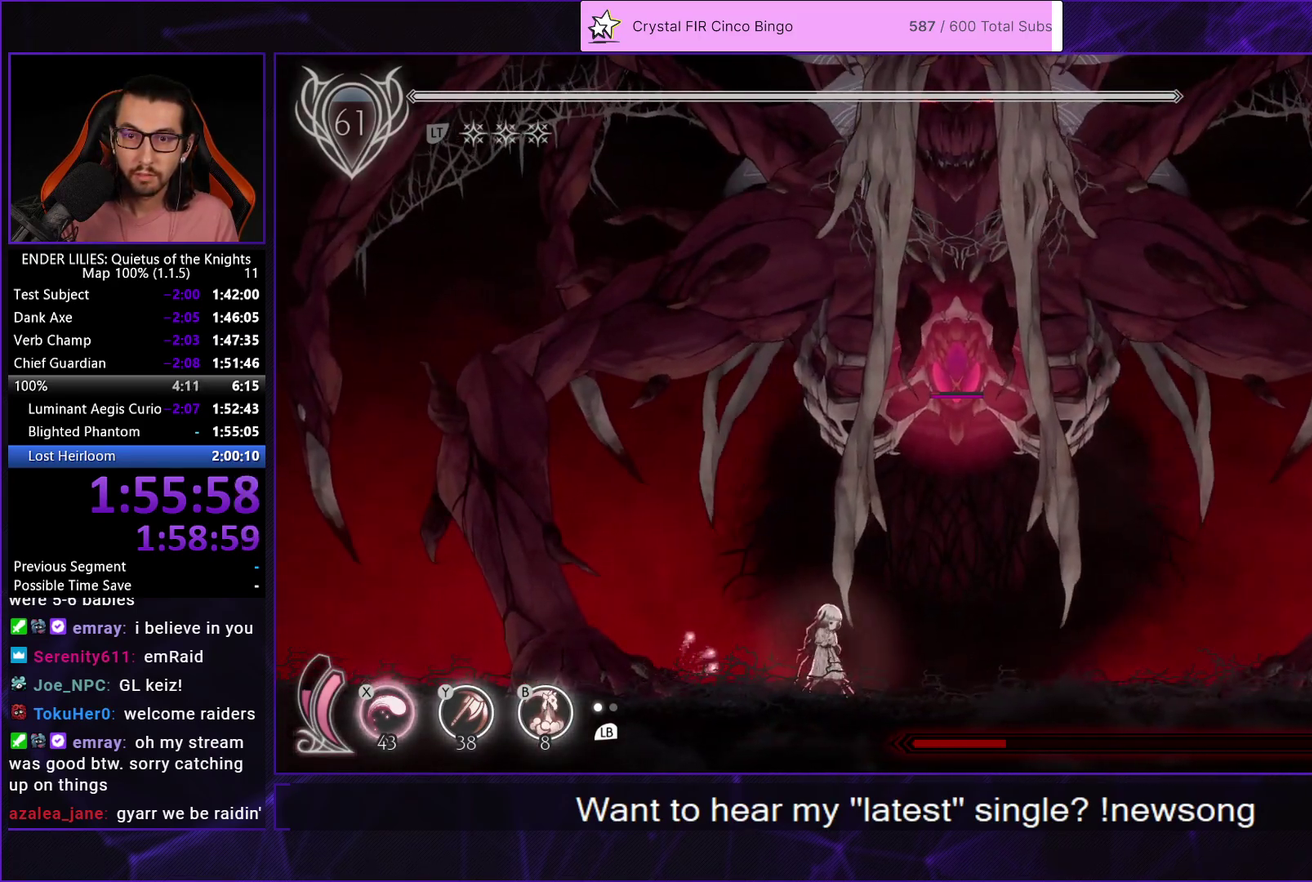
{"buttons": ["X"], "left_stick": "center", "right_stick": "center", "events": [[150, "Y", "down"], [167, "B", "down"], [217, "Y", "up"], [267, "B", "up"], [333, "L1", "down"], [433, "X", "down"], [450, "L1", "up"]]}
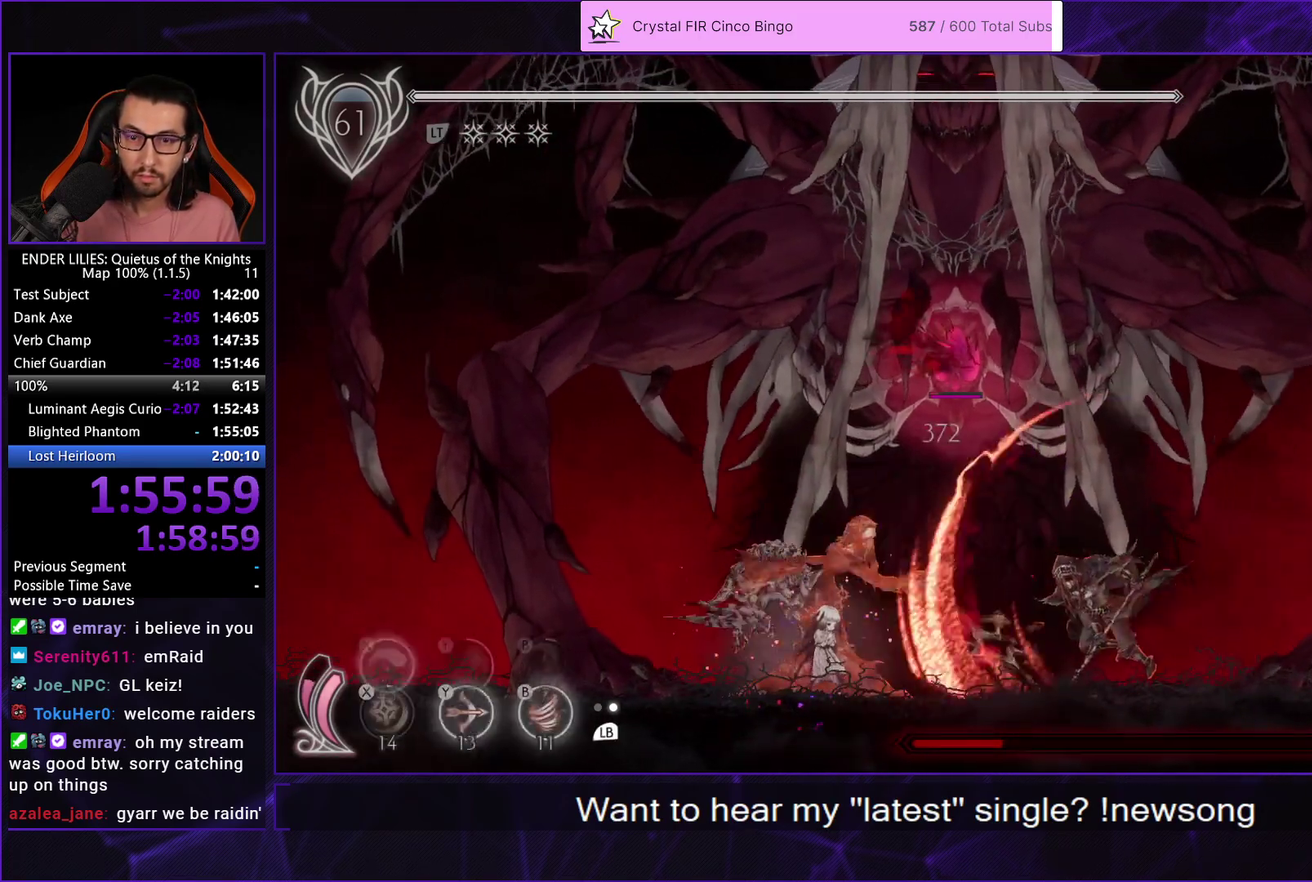
{"buttons": ["X", "DPAD_UP"], "left_stick": "center", "right_stick": "center", "events": [[33, "Y", "down"], [100, "B", "down"], [100, "X", "up"], [133, "L1", "down"], [200, "Y", "up"], [233, "L1", "up"], [267, "B", "up"], [367, "DPAD_UP", "down"], [467, "X", "down"]]}
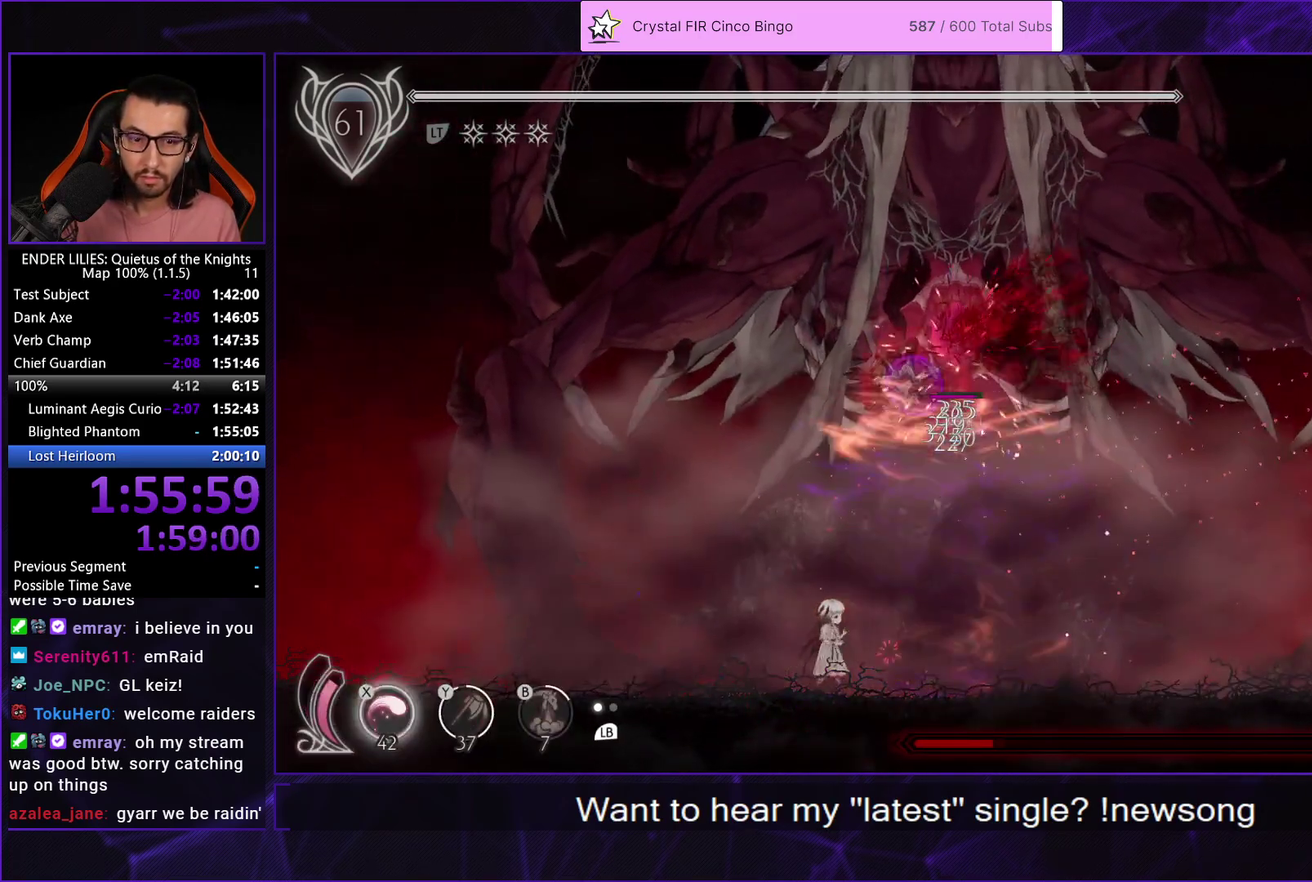
{"buttons": ["X", "DPAD_UP"], "left_stick": "center", "right_stick": "center", "events": [[33, "X", "up"], [83, "X", "down"], [150, "X", "up"], [217, "X", "down"], [300, "X", "up"], [367, "X", "down"], [433, "X", "up"], [500, "X", "down"]]}
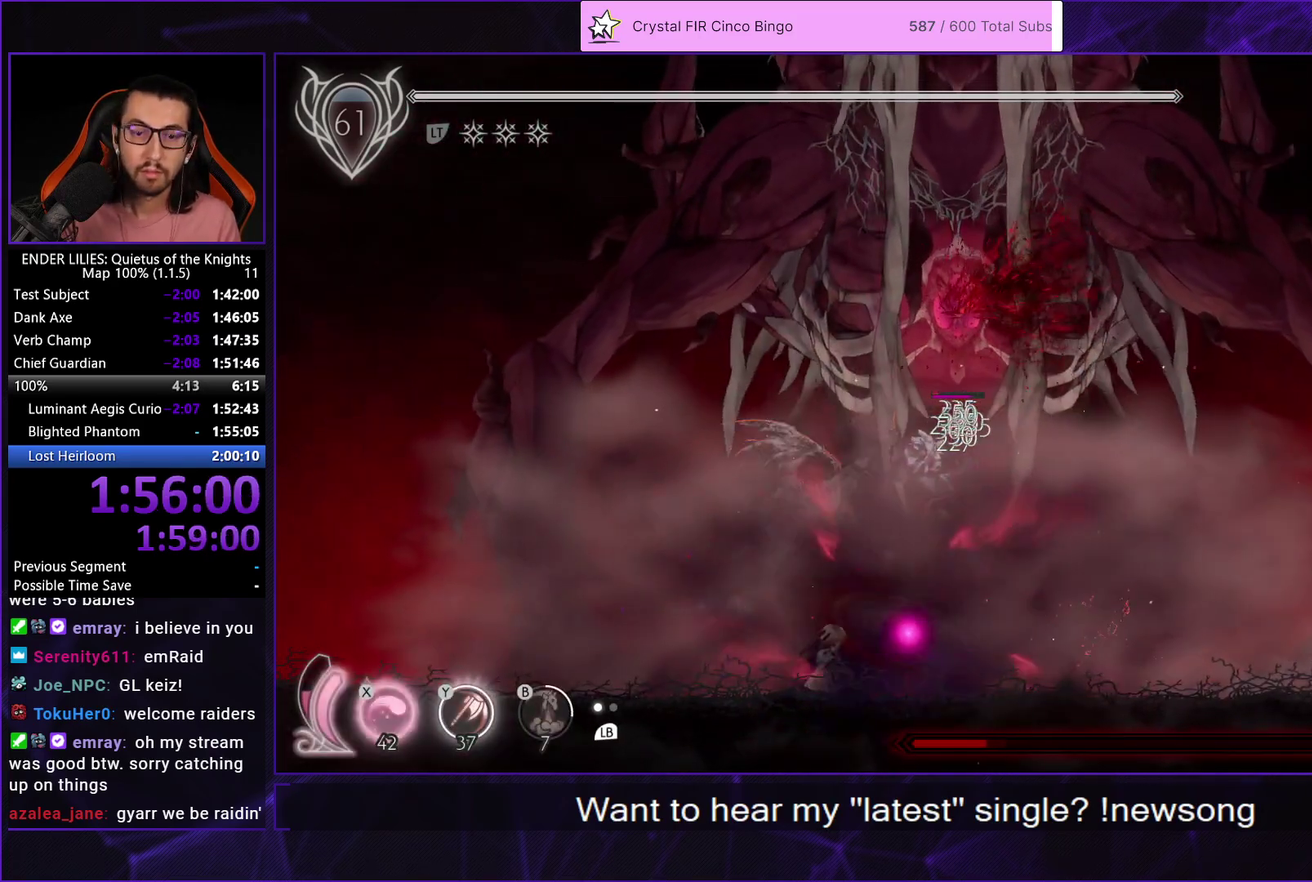
{"buttons": [], "left_stick": "center", "right_stick": "center", "events": [[83, "X", "up"], [150, "X", "down"], [250, "X", "up"], [317, "DPAD_UP", "up"], [417, "Y", "down"], [467, "Y", "up"]]}
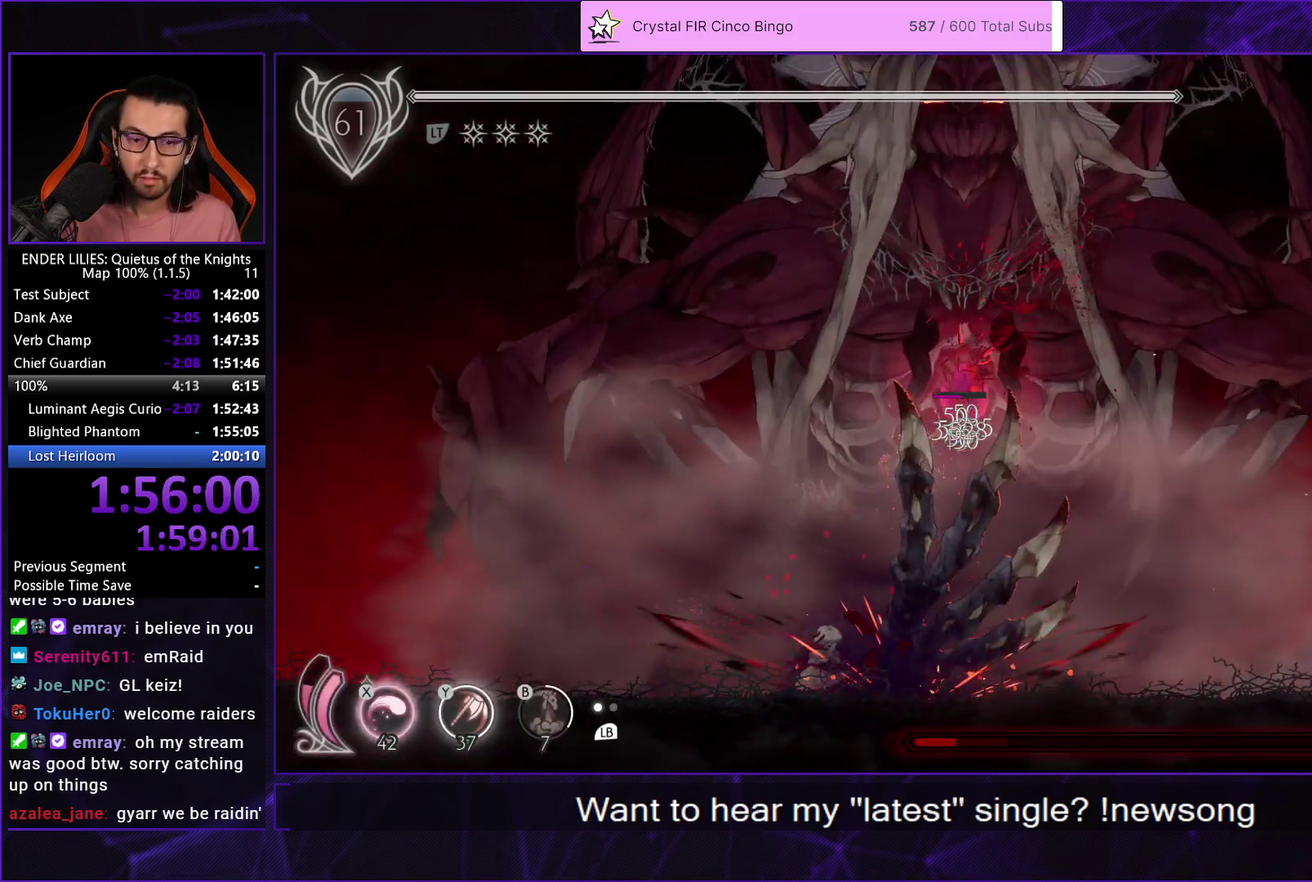
{"buttons": ["Y"], "left_stick": "center", "right_stick": "center", "events": [[33, "Y", "down"], [117, "Y", "up"], [183, "Y", "down"], [267, "Y", "up"], [317, "Y", "down"], [400, "Y", "up"], [483, "Y", "down"]]}
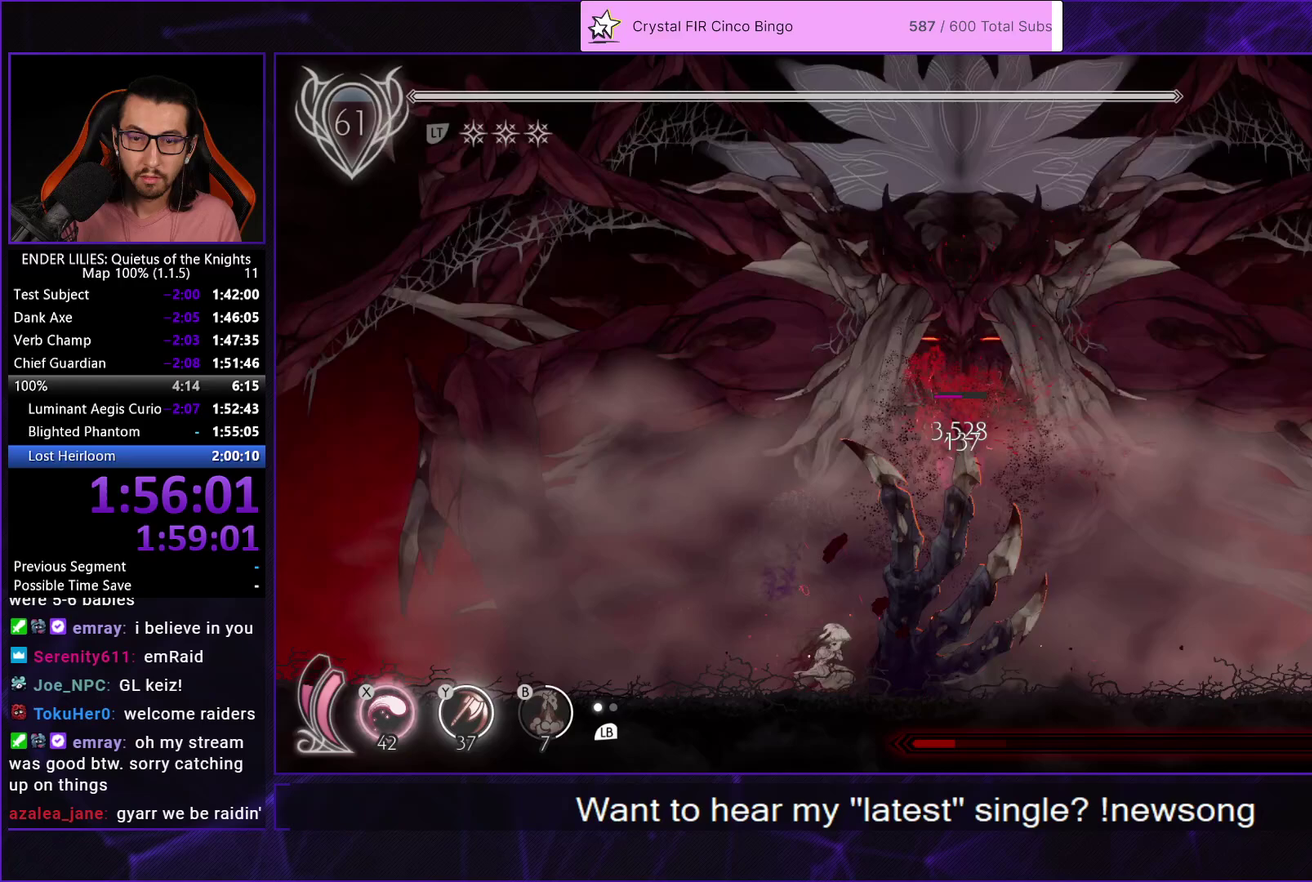
{"buttons": ["L1"], "left_stick": "center", "right_stick": "center", "events": [[33, "Y", "up"], [117, "Y", "down"], [200, "Y", "up"], [267, "Y", "down"], [367, "Y", "up"], [500, "L1", "down"]]}
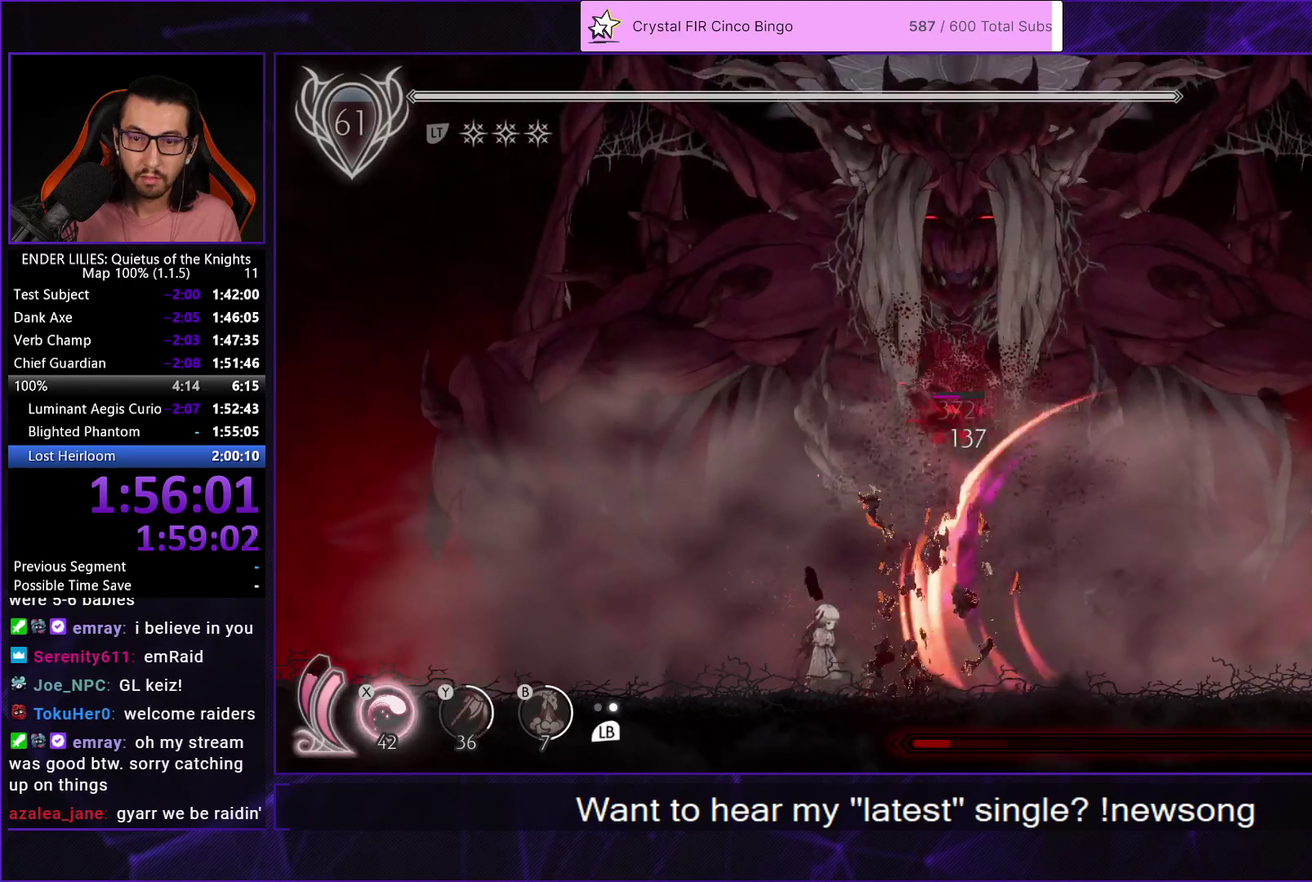
{"buttons": ["L1"], "left_stick": "center", "right_stick": "center", "events": [[83, "L1", "up"], [83, "X", "down"], [200, "Y", "down"], [250, "X", "up"], [283, "B", "down"], [367, "Y", "up"], [417, "B", "up"], [450, "L1", "down"]]}
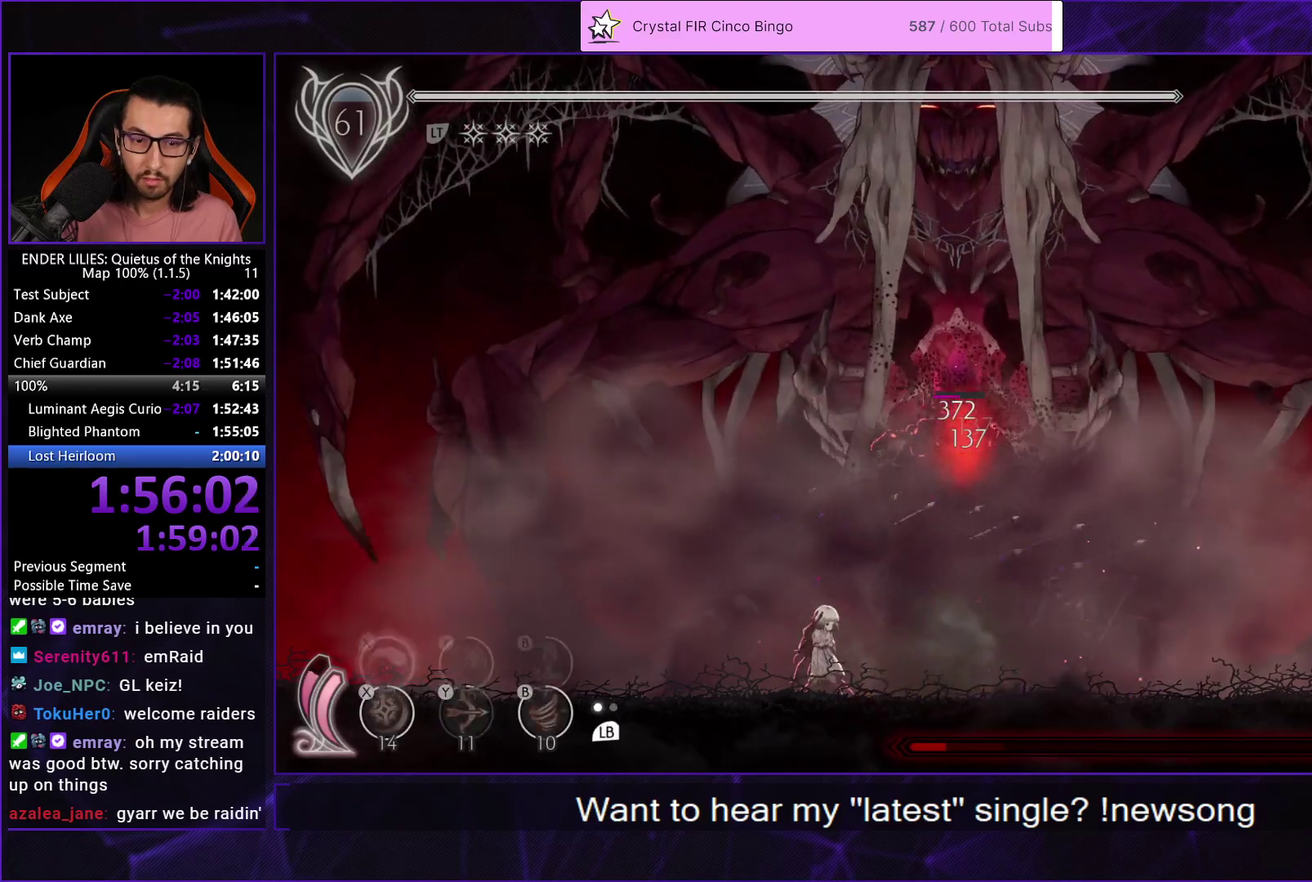
{"buttons": [], "left_stick": "center", "right_stick": "center", "events": [[50, "L1", "up"], [183, "Y", "down"], [233, "B", "down"], [317, "Y", "up"], [383, "B", "up"]]}
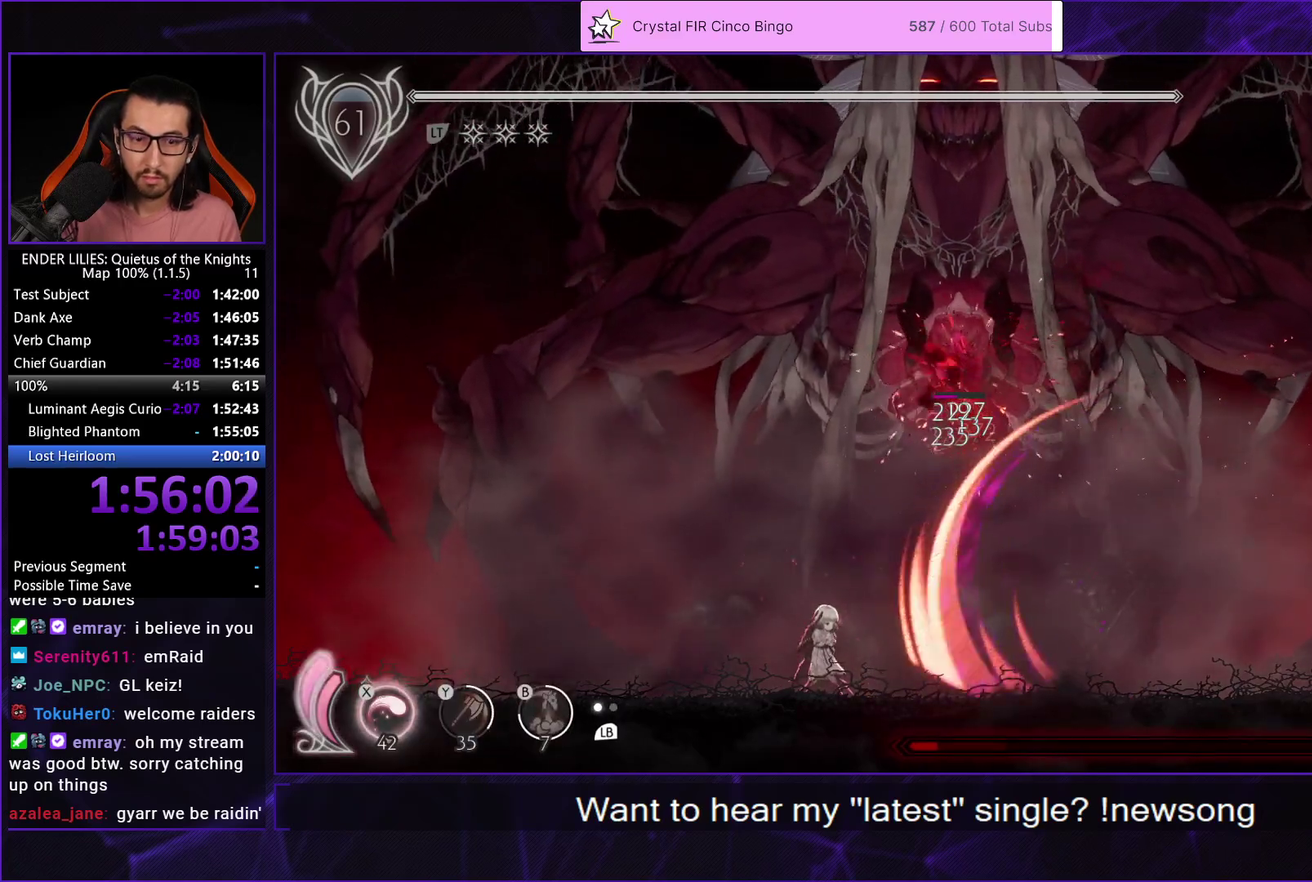
{"buttons": ["X", "DPAD_UP"], "left_stick": "center", "right_stick": "center", "events": [[133, "DPAD_UP", "down"], [200, "X", "down"], [250, "X", "up"], [317, "X", "down"], [400, "X", "up"], [450, "X", "down"]]}
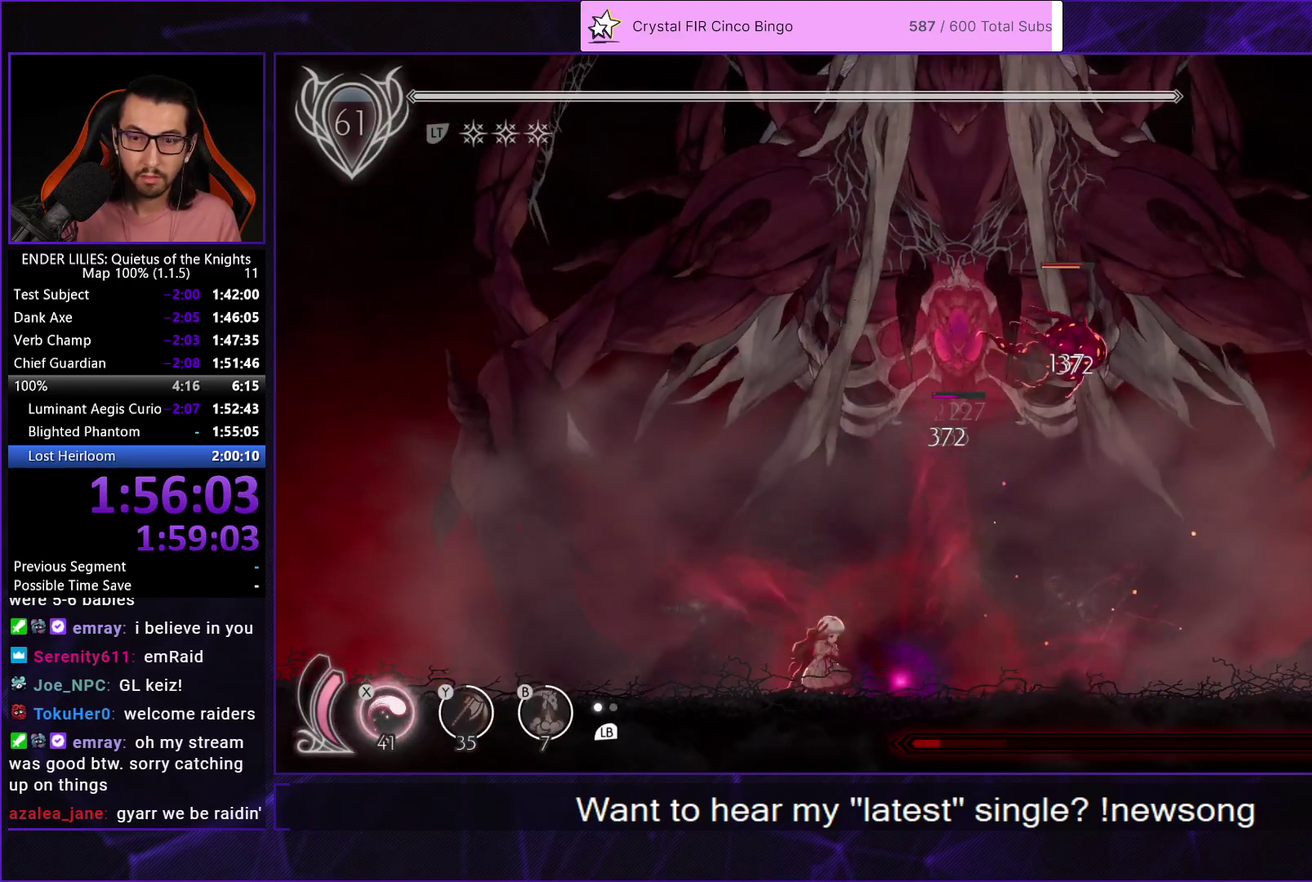
{"buttons": [], "left_stick": "center", "right_stick": "center", "events": [[33, "X", "up"], [83, "X", "down"], [200, "X", "up"], [217, "DPAD_UP", "up"]]}
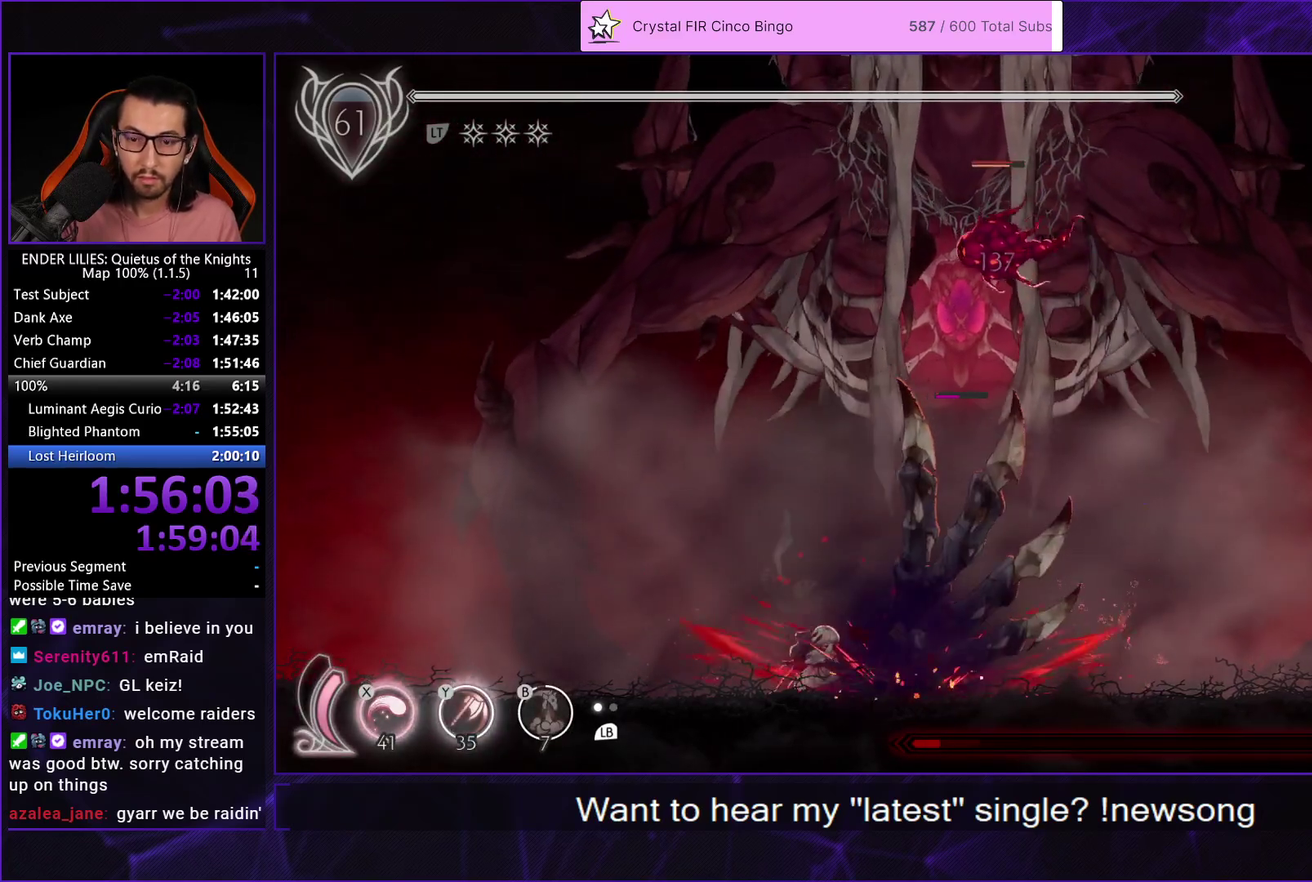
{"buttons": [], "left_stick": "center", "right_stick": "center", "events": []}
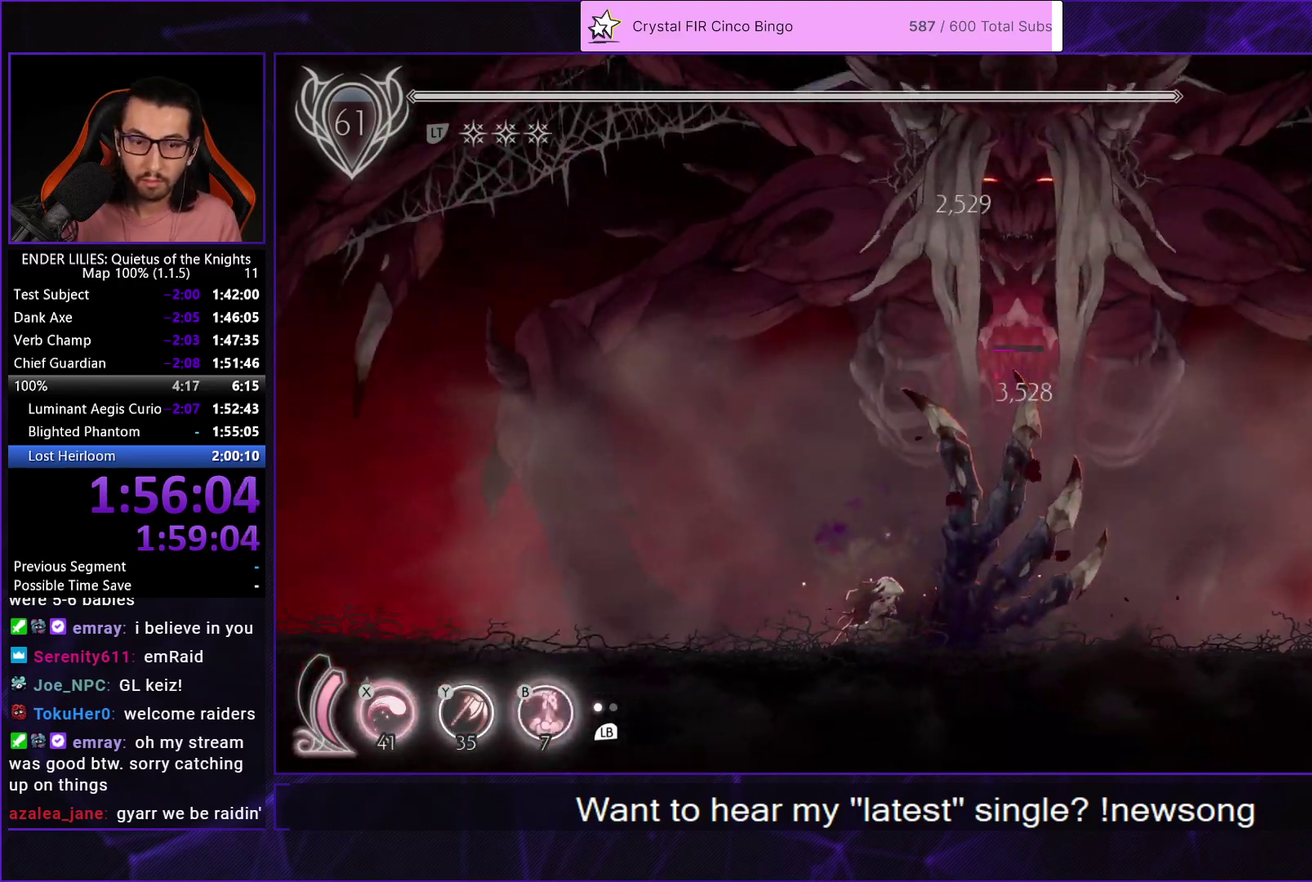
{"buttons": [], "left_stick": "center", "right_stick": "center", "events": []}
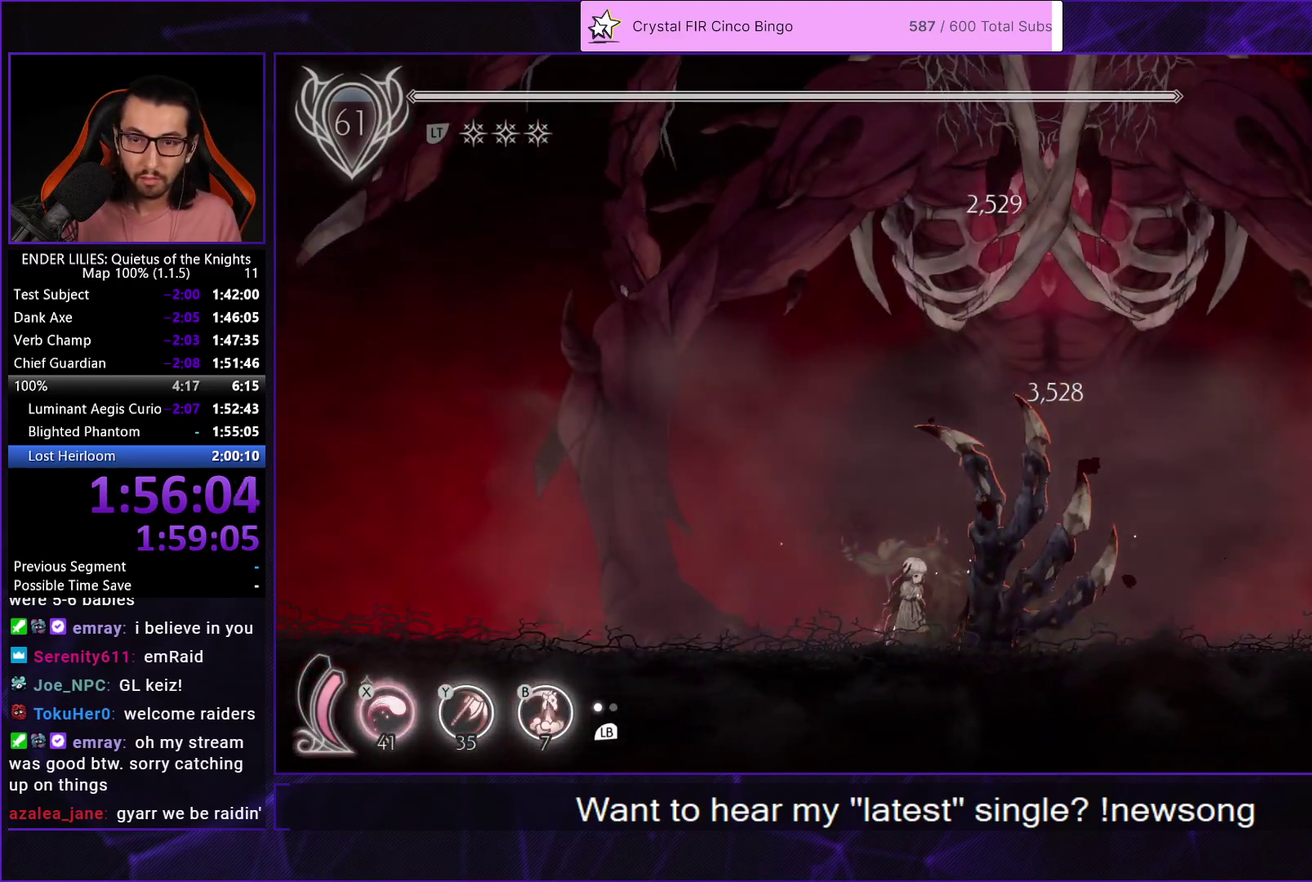
{"buttons": [], "left_stick": "center", "right_stick": "center", "events": []}
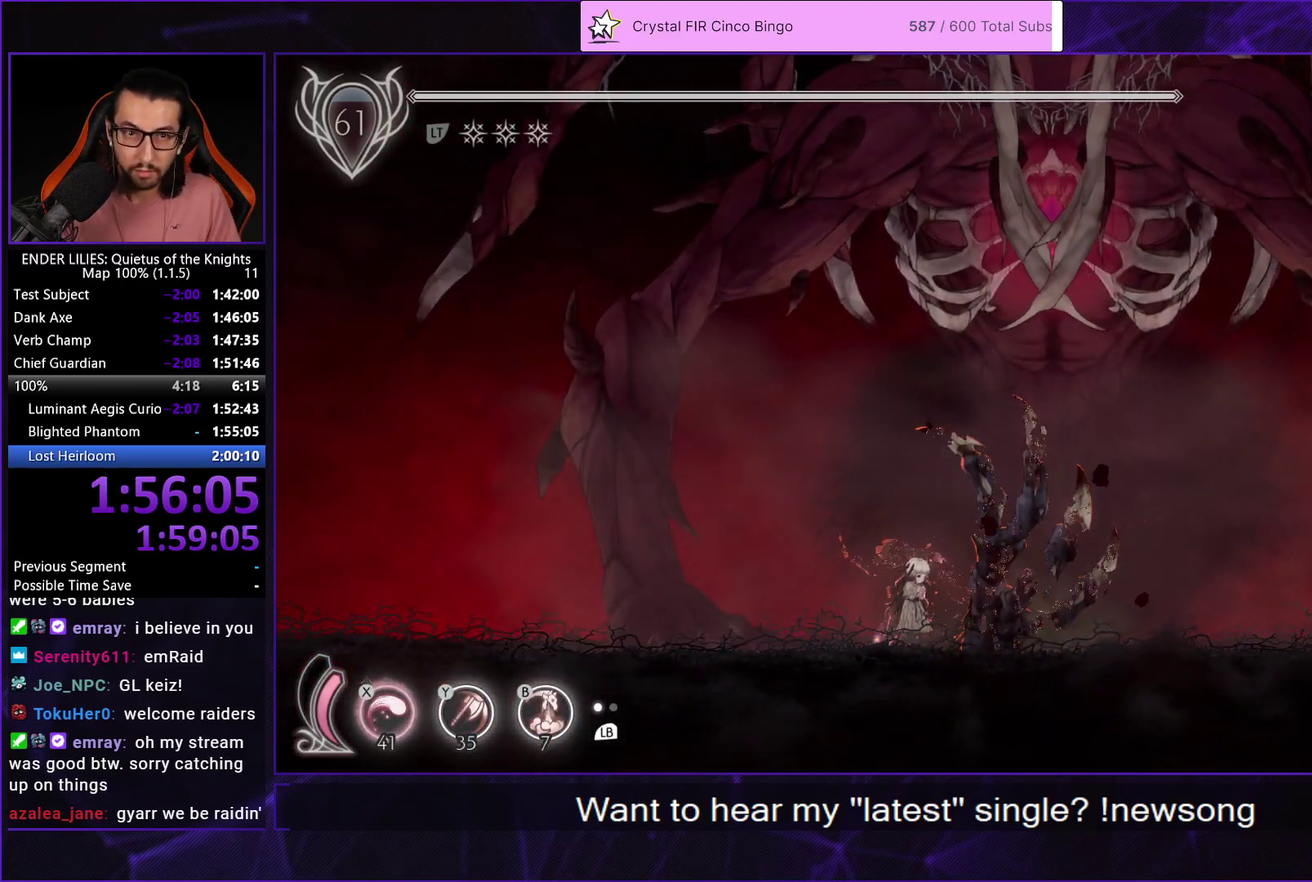
{"buttons": [], "left_stick": "center", "right_stick": "center", "events": []}
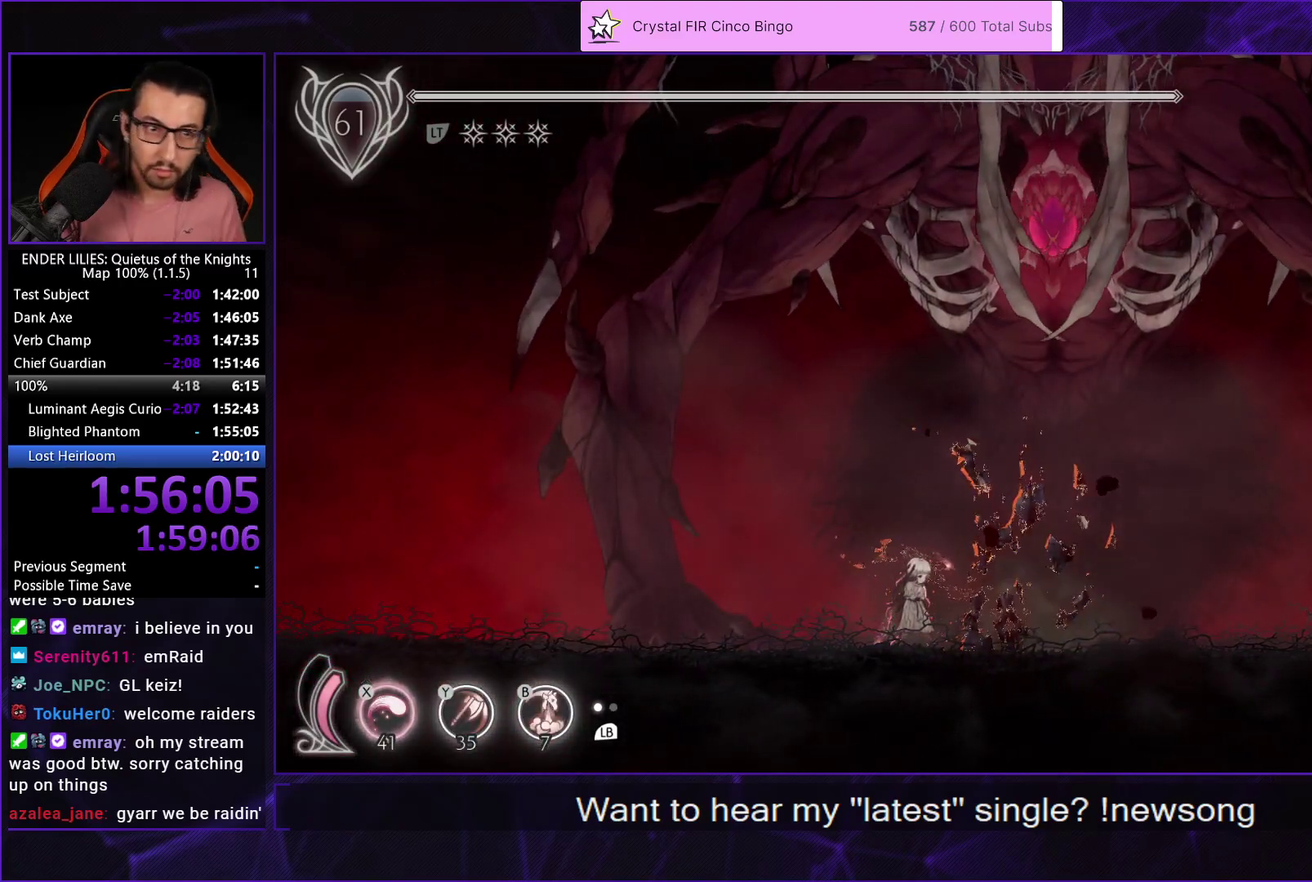
{"buttons": [], "left_stick": "center", "right_stick": "center", "events": []}
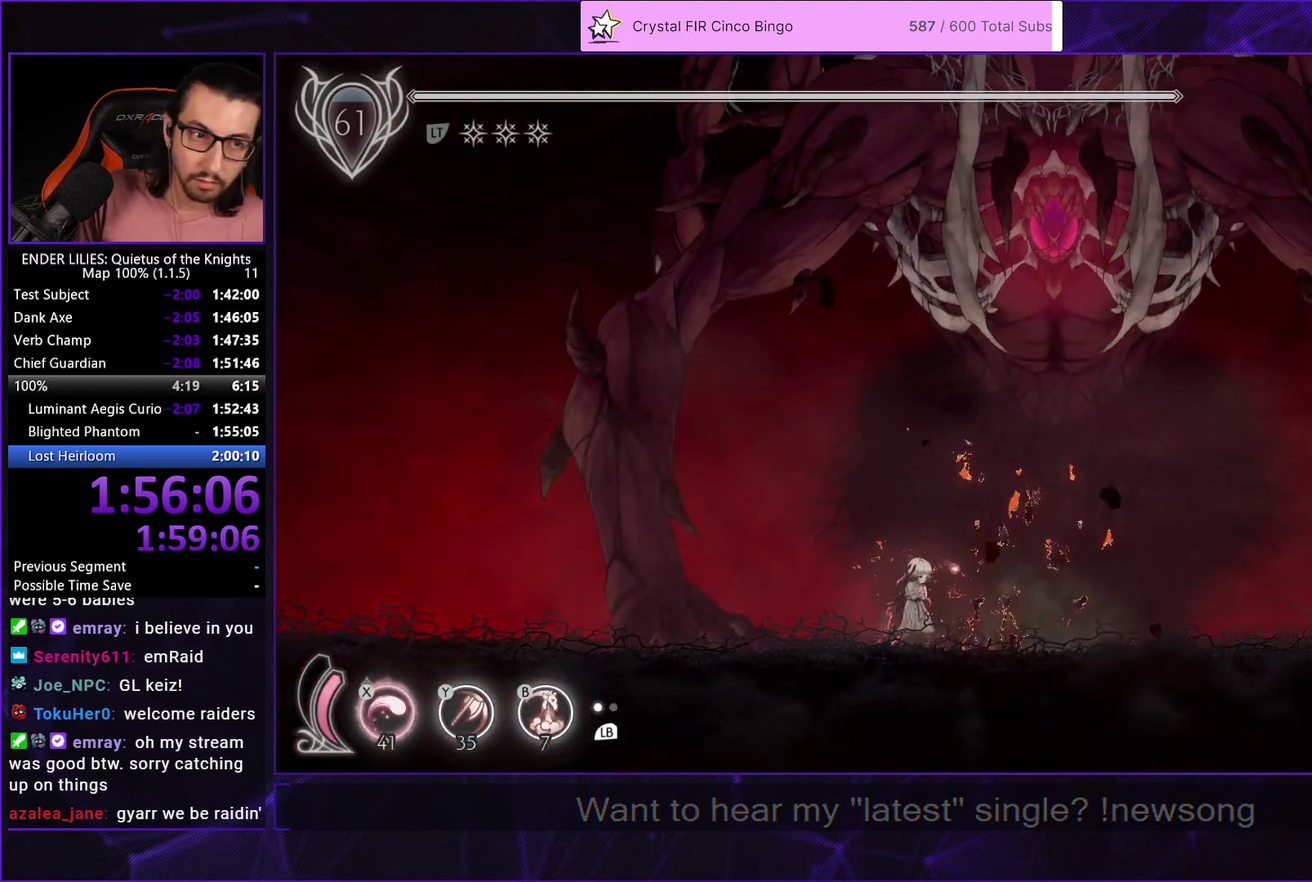
{"buttons": [], "left_stick": "center", "right_stick": "center", "events": []}
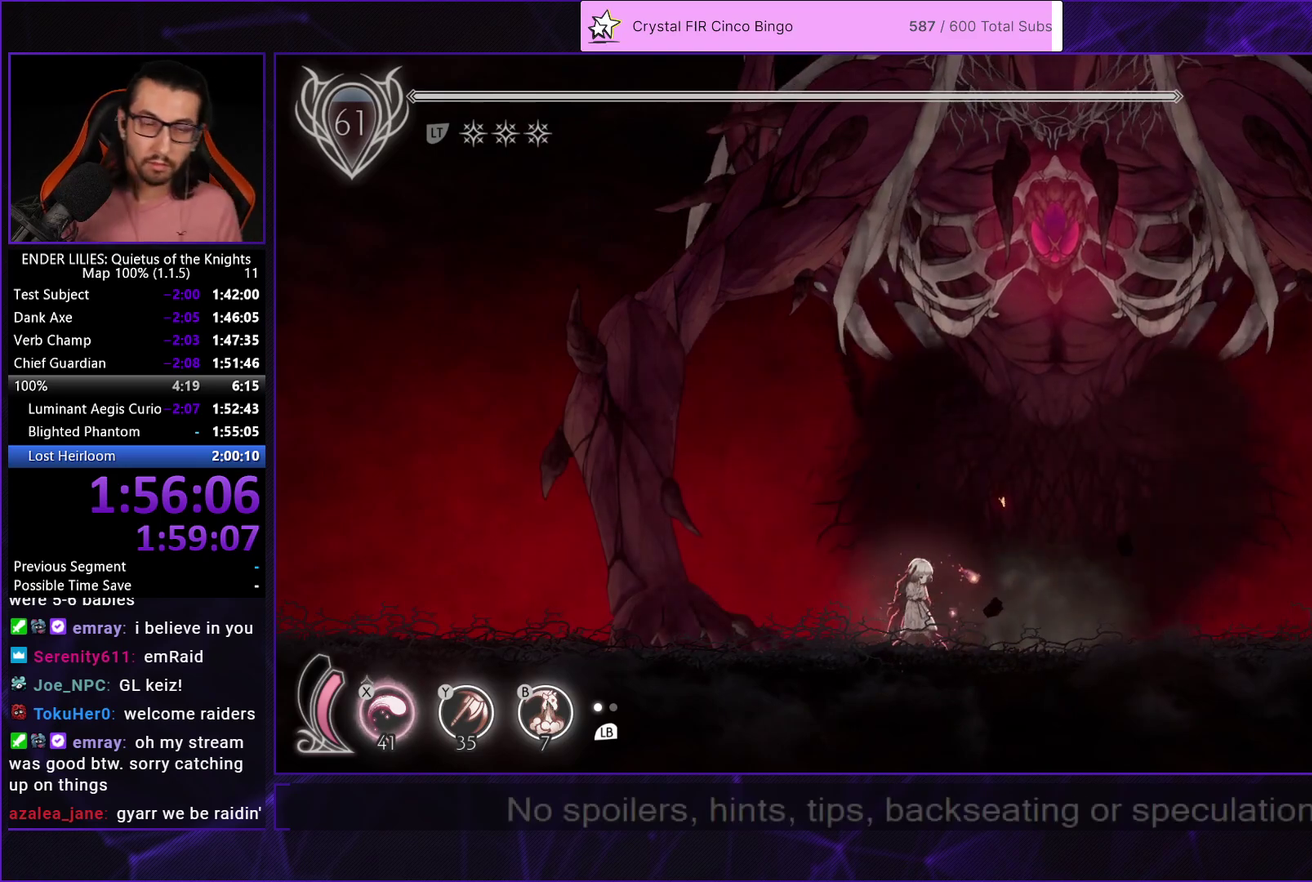
{"buttons": [], "left_stick": "center", "right_stick": "center", "events": [[233, "DPAD_RIGHT", "down"], [483, "DPAD_RIGHT", "up"]]}
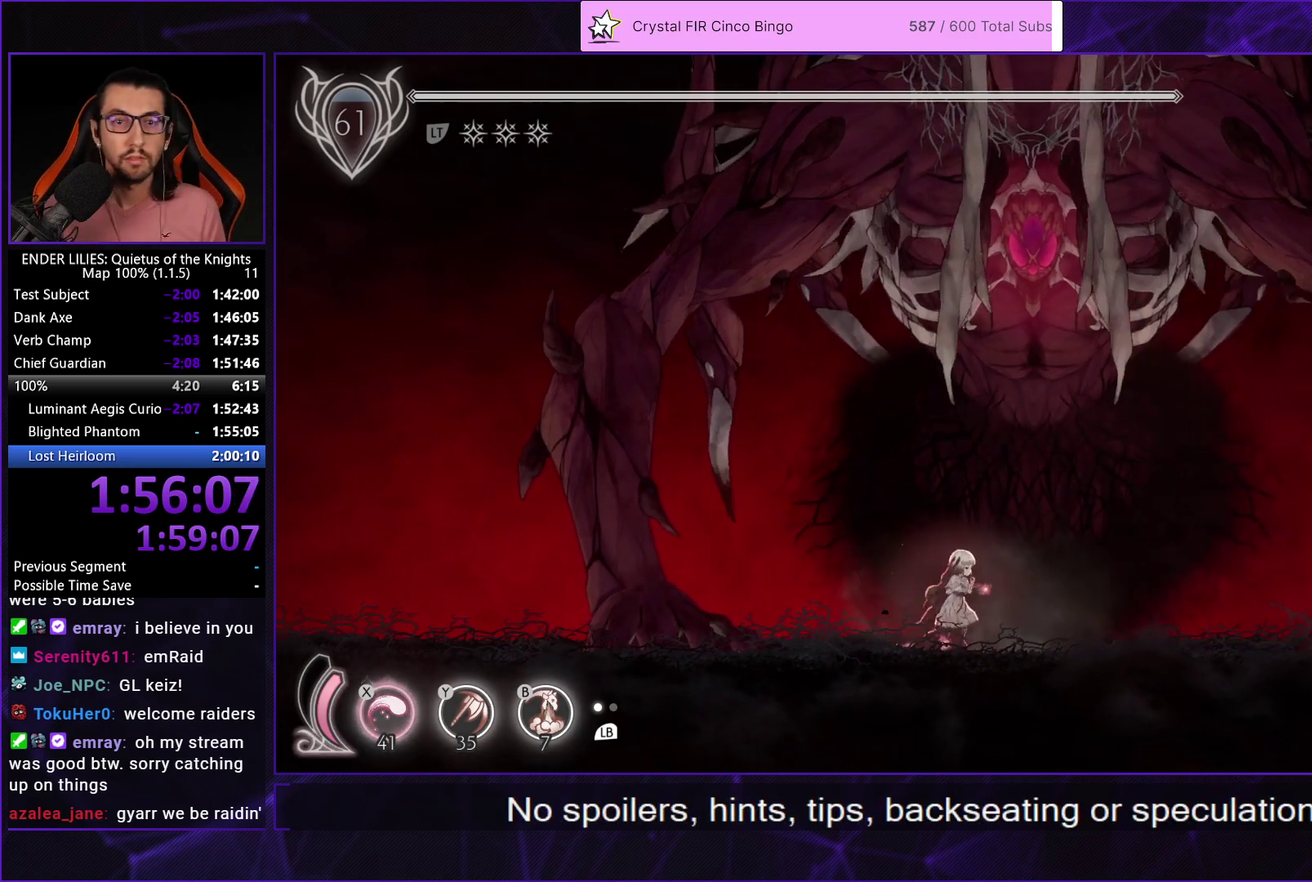
{"buttons": ["DPAD_RIGHT"], "left_stick": "center", "right_stick": "center", "events": [[267, "DPAD_RIGHT", "down"], [383, "DPAD_RIGHT", "up"], [483, "DPAD_RIGHT", "down"]]}
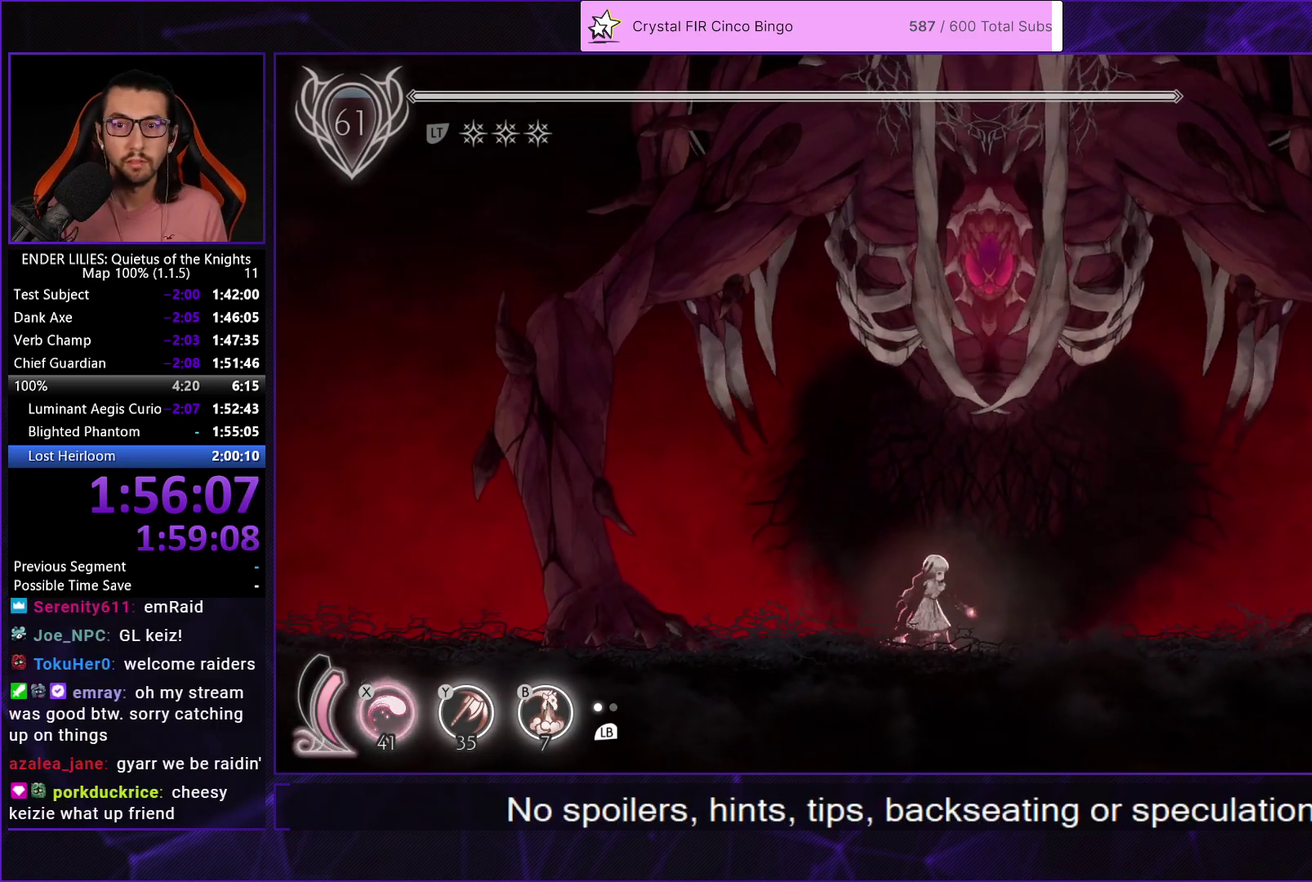
{"buttons": [], "left_stick": "center", "right_stick": "center", "events": [[117, "DPAD_RIGHT", "up"]]}
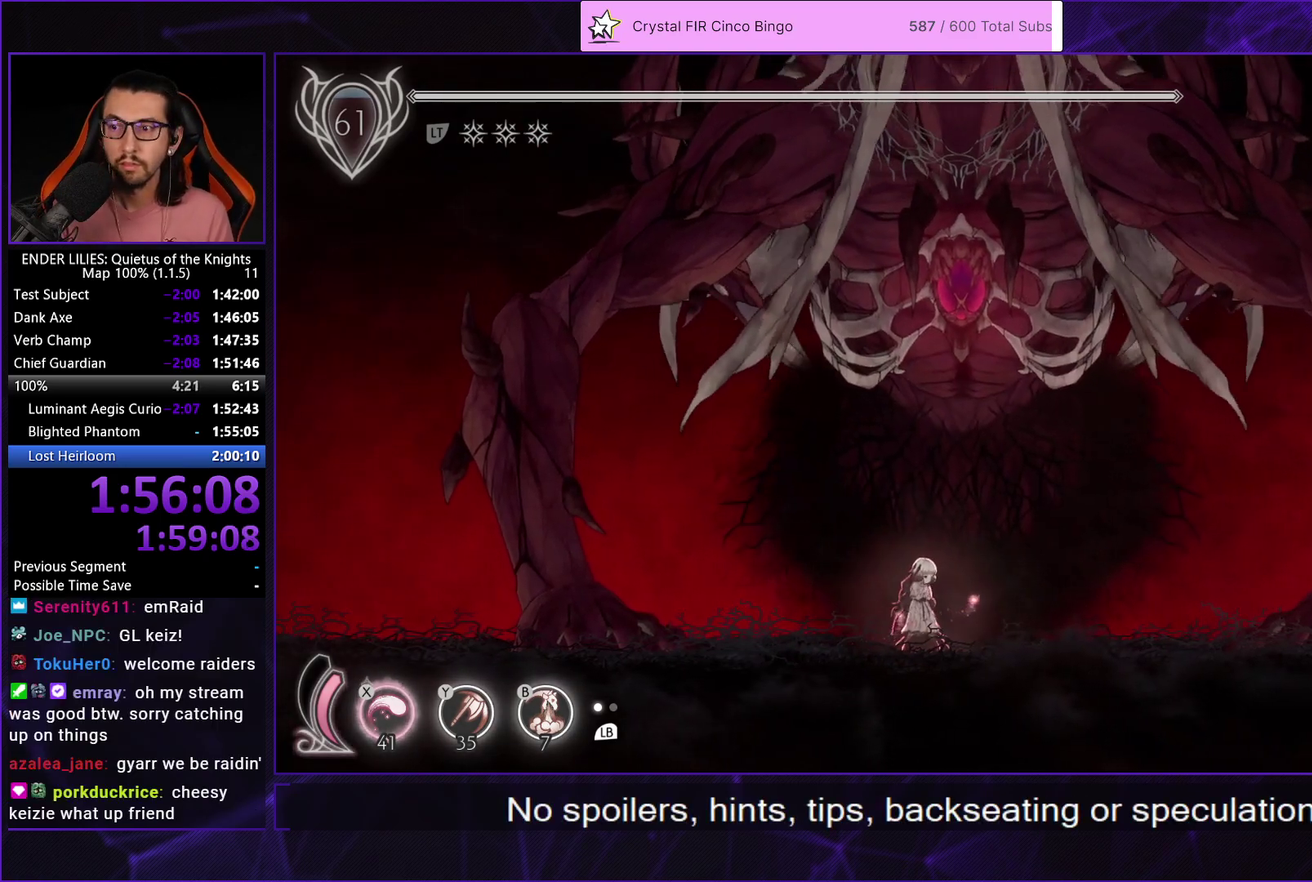
{"buttons": [], "left_stick": "center", "right_stick": "center", "events": []}
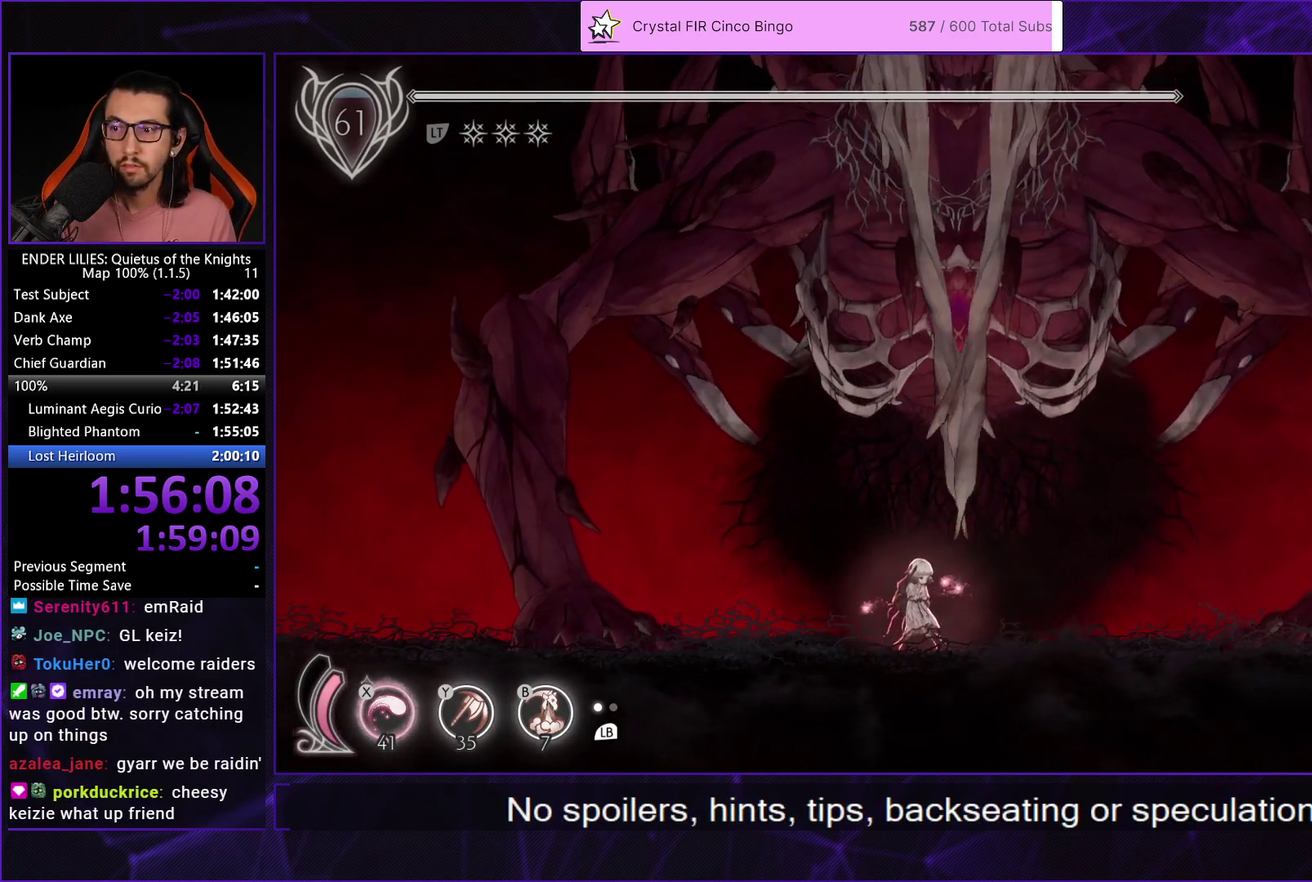
{"buttons": [], "left_stick": "center", "right_stick": "center", "events": [[117, "DPAD_RIGHT", "down"], [283, "DPAD_RIGHT", "up"]]}
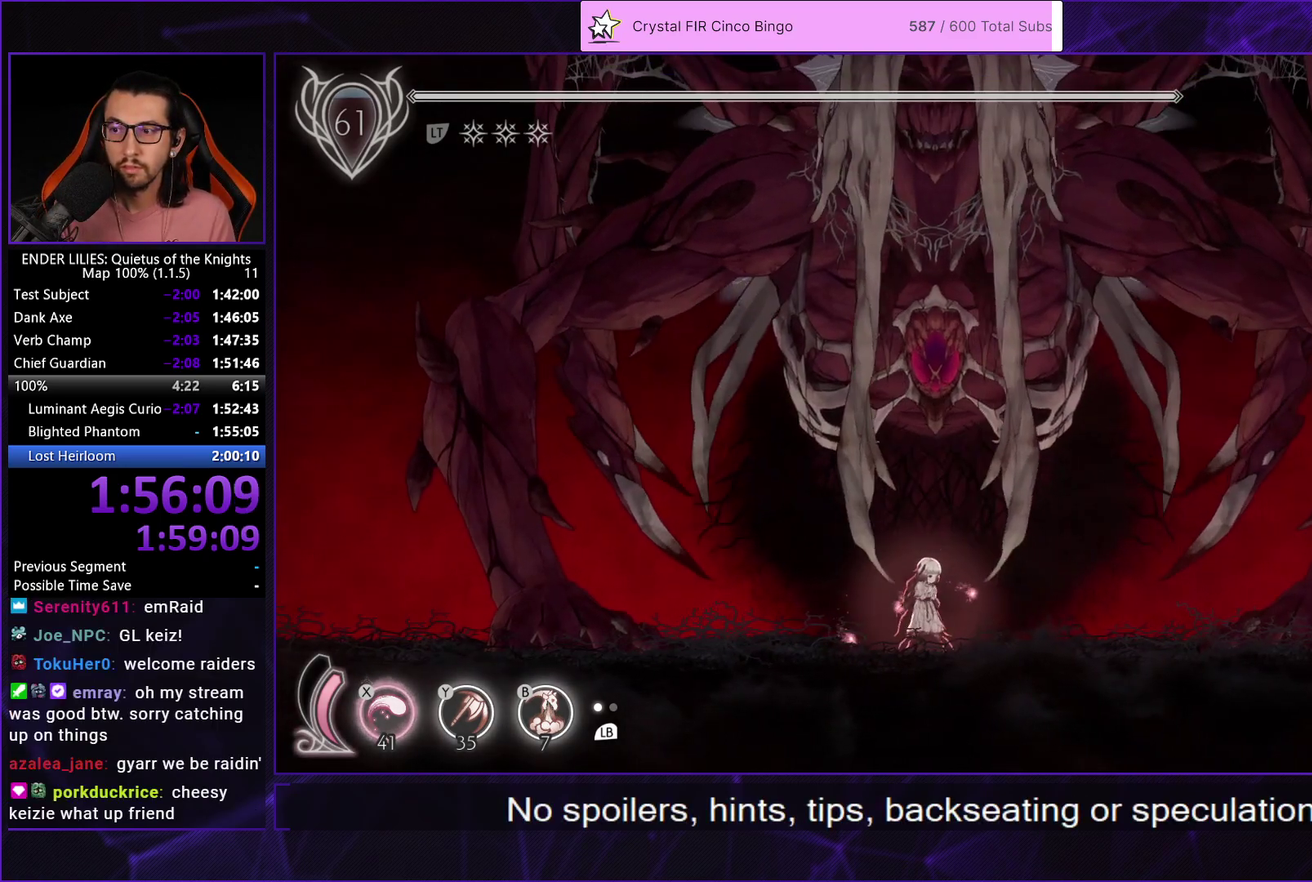
{"buttons": [], "left_stick": "center", "right_stick": "center", "events": [[33, "DPAD_RIGHT", "down"], [133, "DPAD_RIGHT", "up"]]}